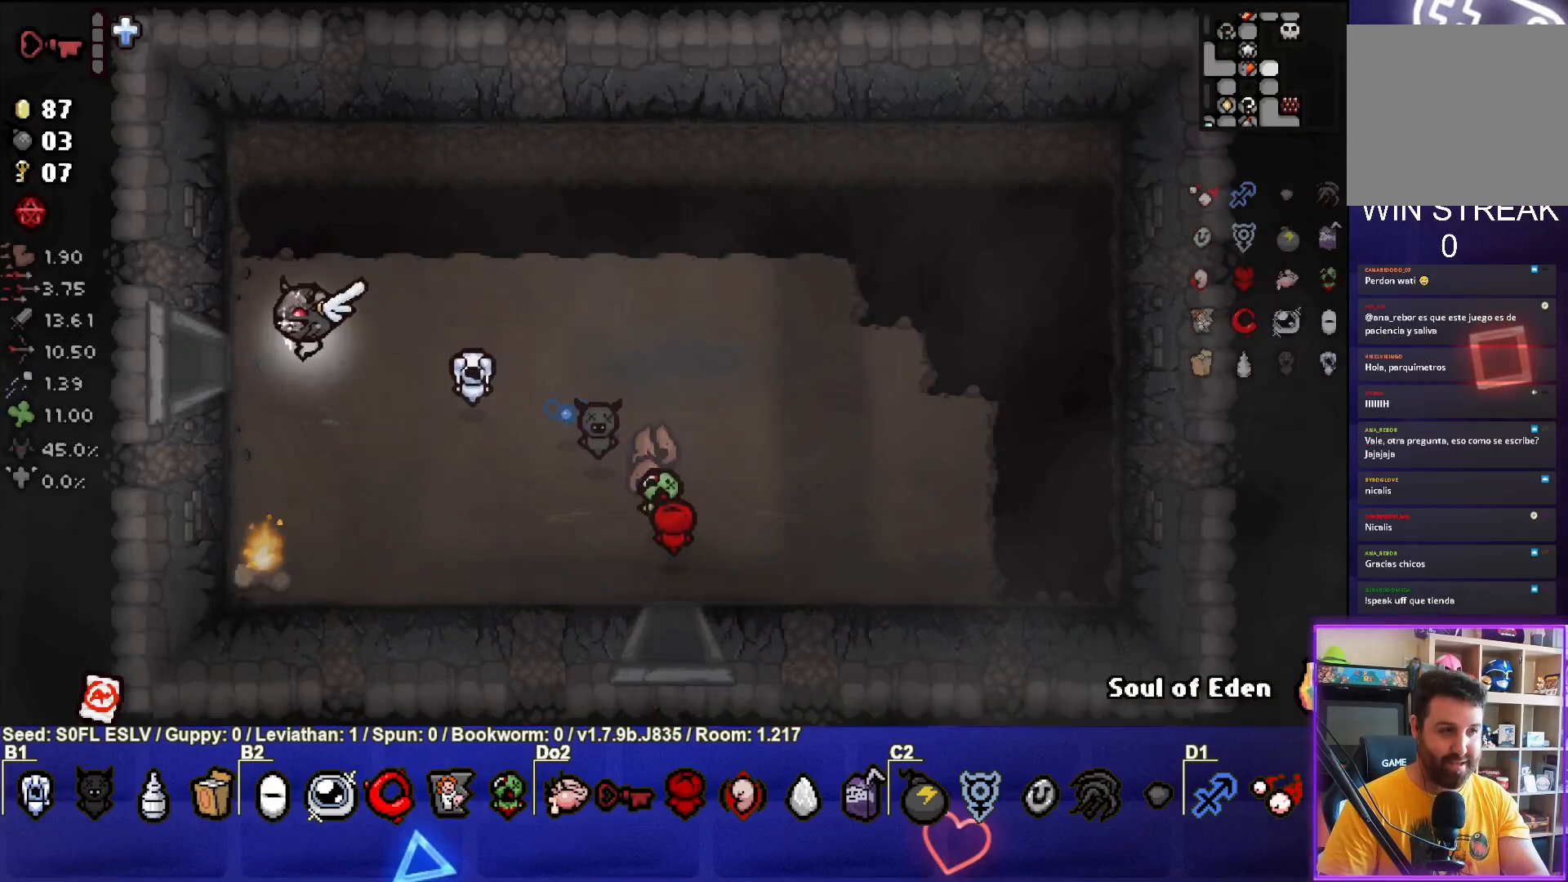
Gameplay with a controller (PlayStation layout); each line is a JSON object with the inputs held at the frame after it. "events" lists button and stick changes between this image and that frame as [ms after this image, input, new state], when the widget could be followed in between. Not read: L3 R3 right_stick.
{"buttons": [], "left_stick": "center", "events": [[333, "left_stick", "center"]]}
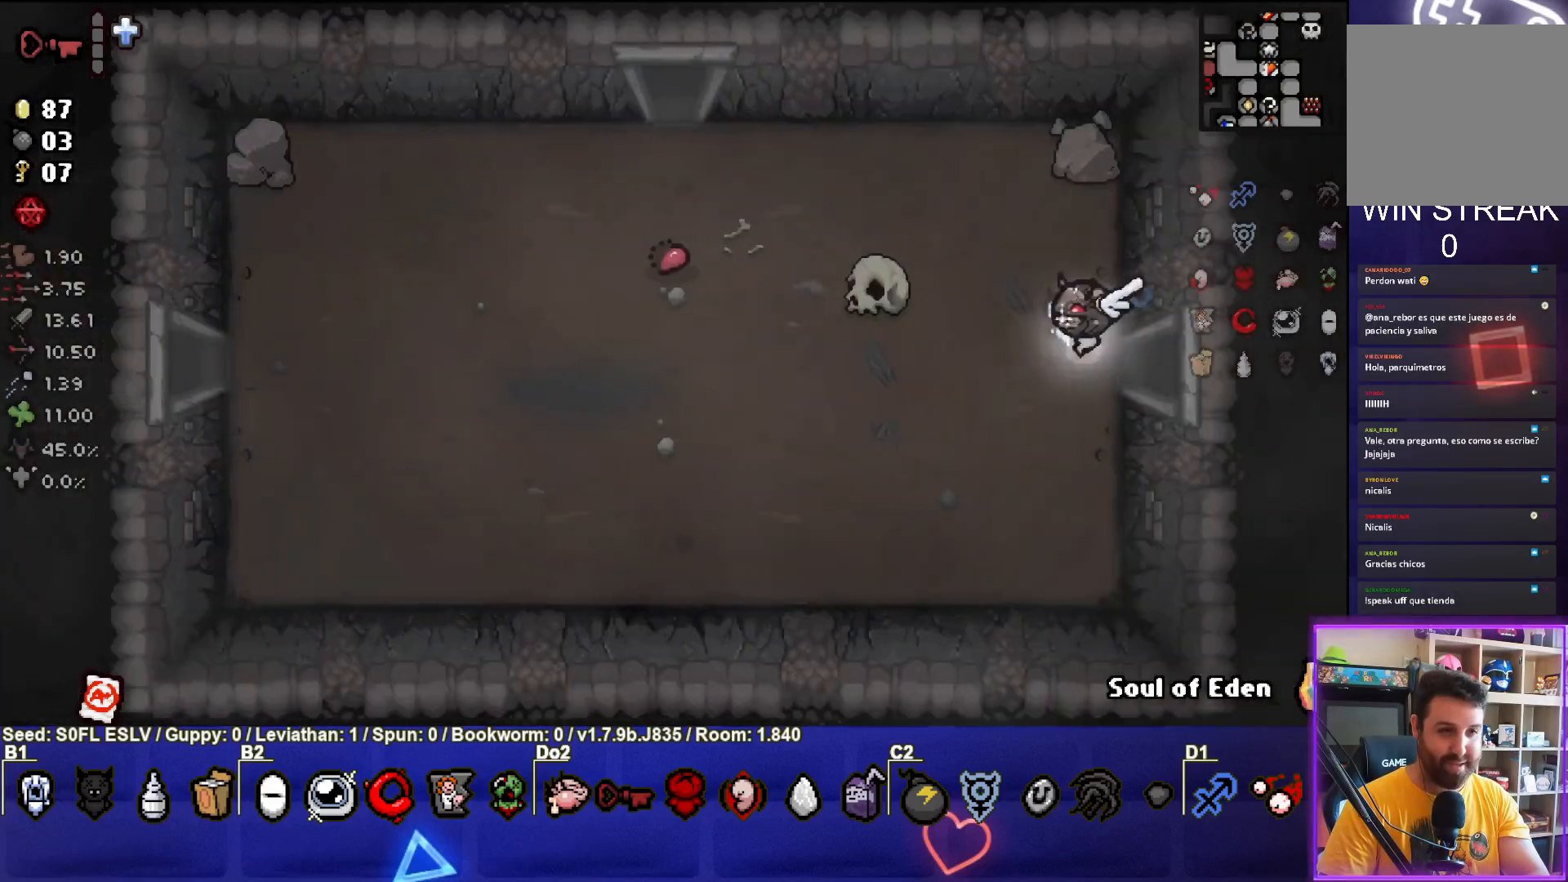
{"buttons": [], "left_stick": "up-left", "events": [[200, "left_stick", "left"], [500, "left_stick", "up-left"]]}
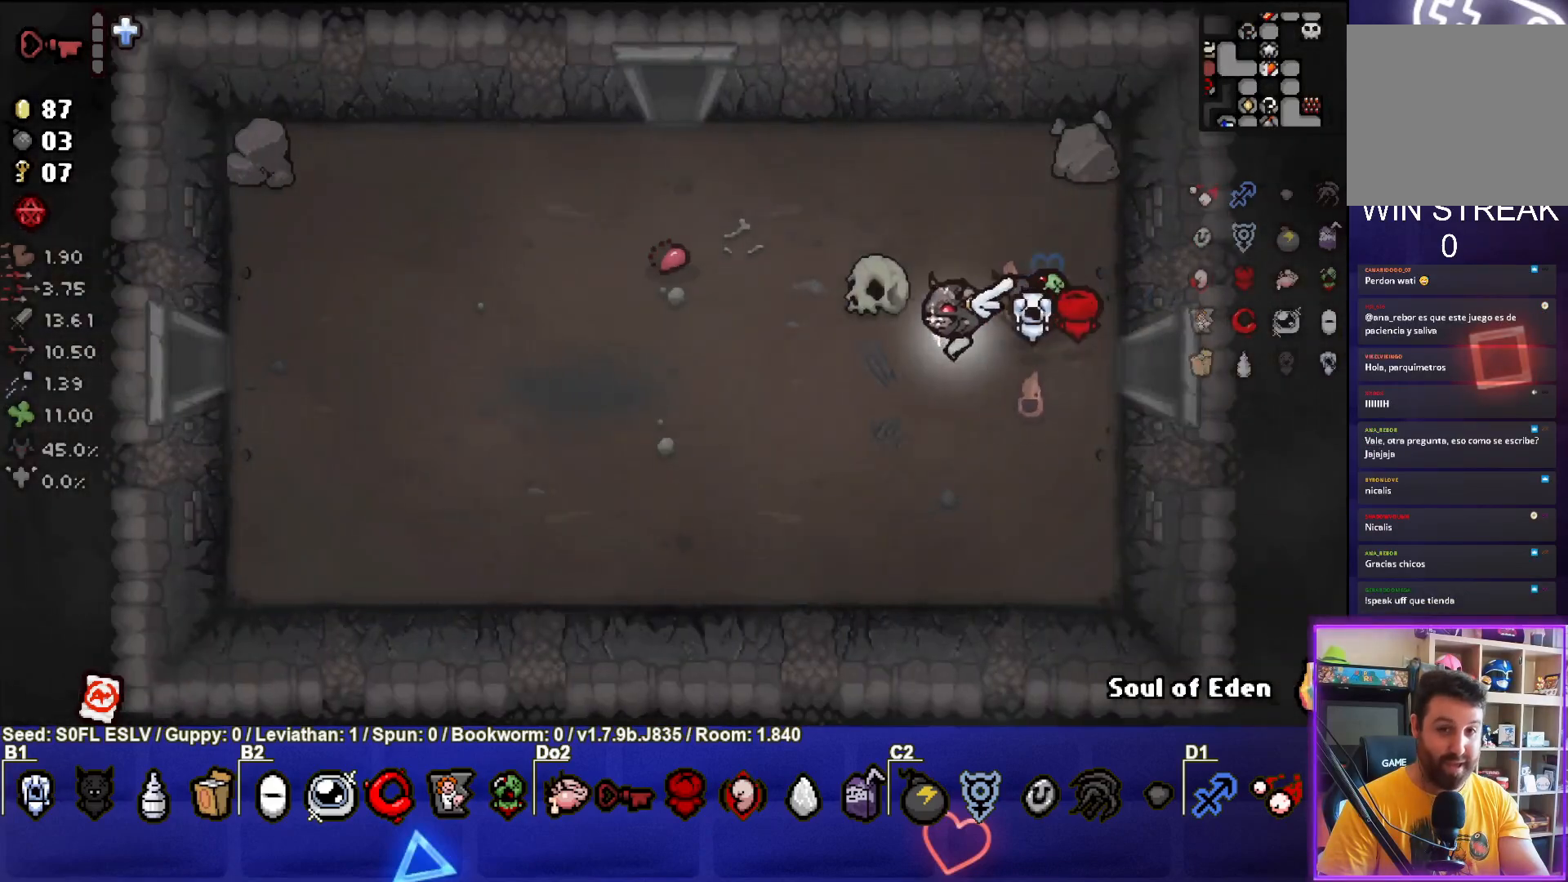
{"buttons": [], "left_stick": "up-left", "events": []}
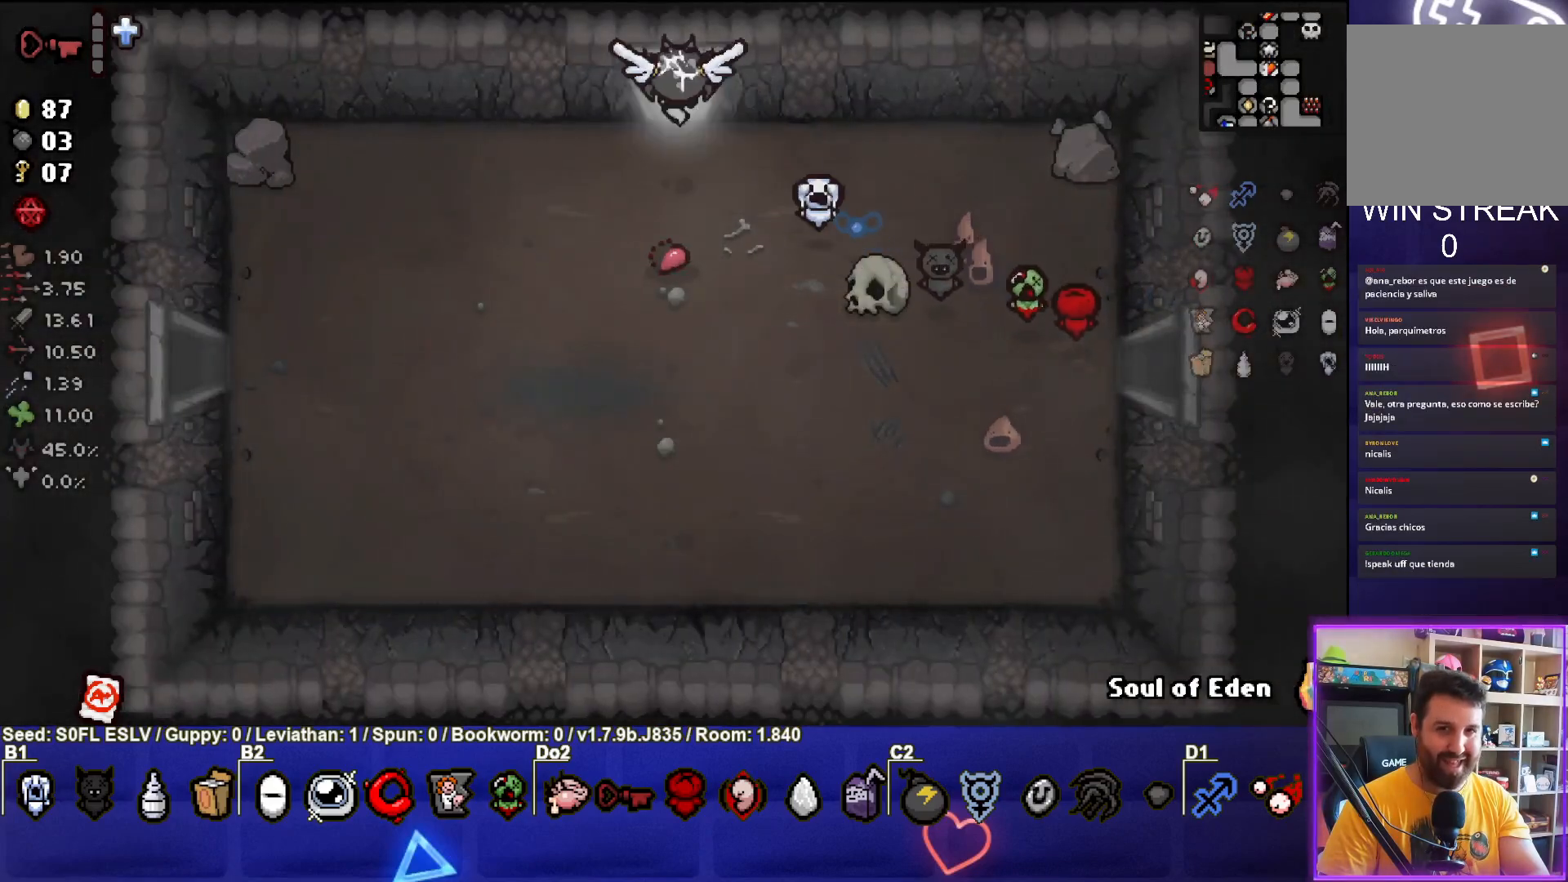
{"buttons": [], "left_stick": "center", "events": [[133, "left_stick", "up"], [250, "left_stick", "center"]]}
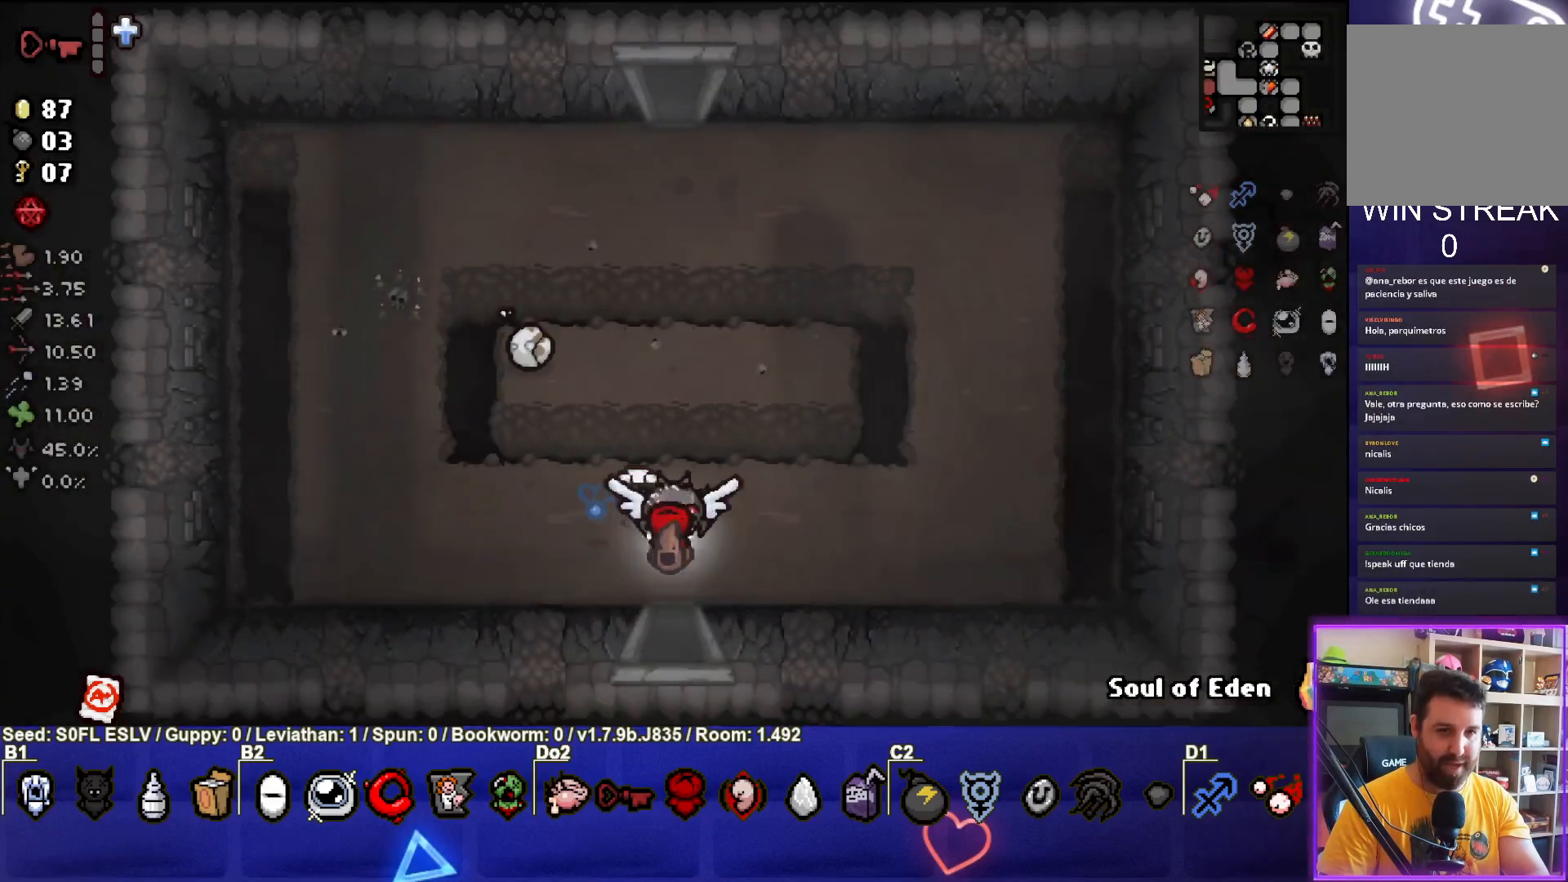
{"buttons": [], "left_stick": "up", "events": [[133, "left_stick", "up-left"], [217, "left_stick", "up"]]}
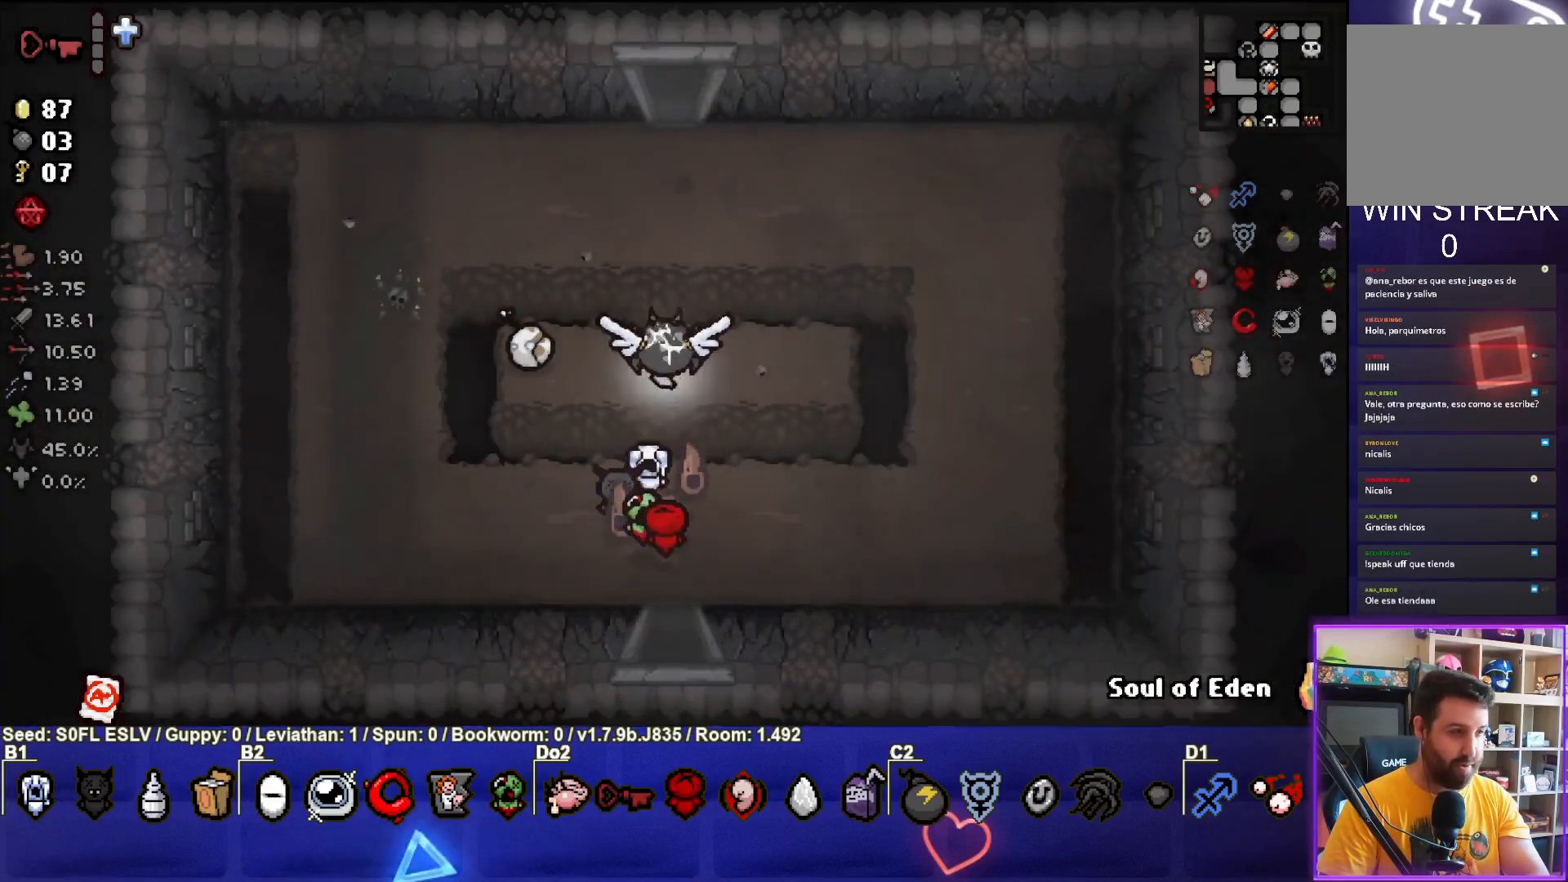
{"buttons": [], "left_stick": "up", "events": []}
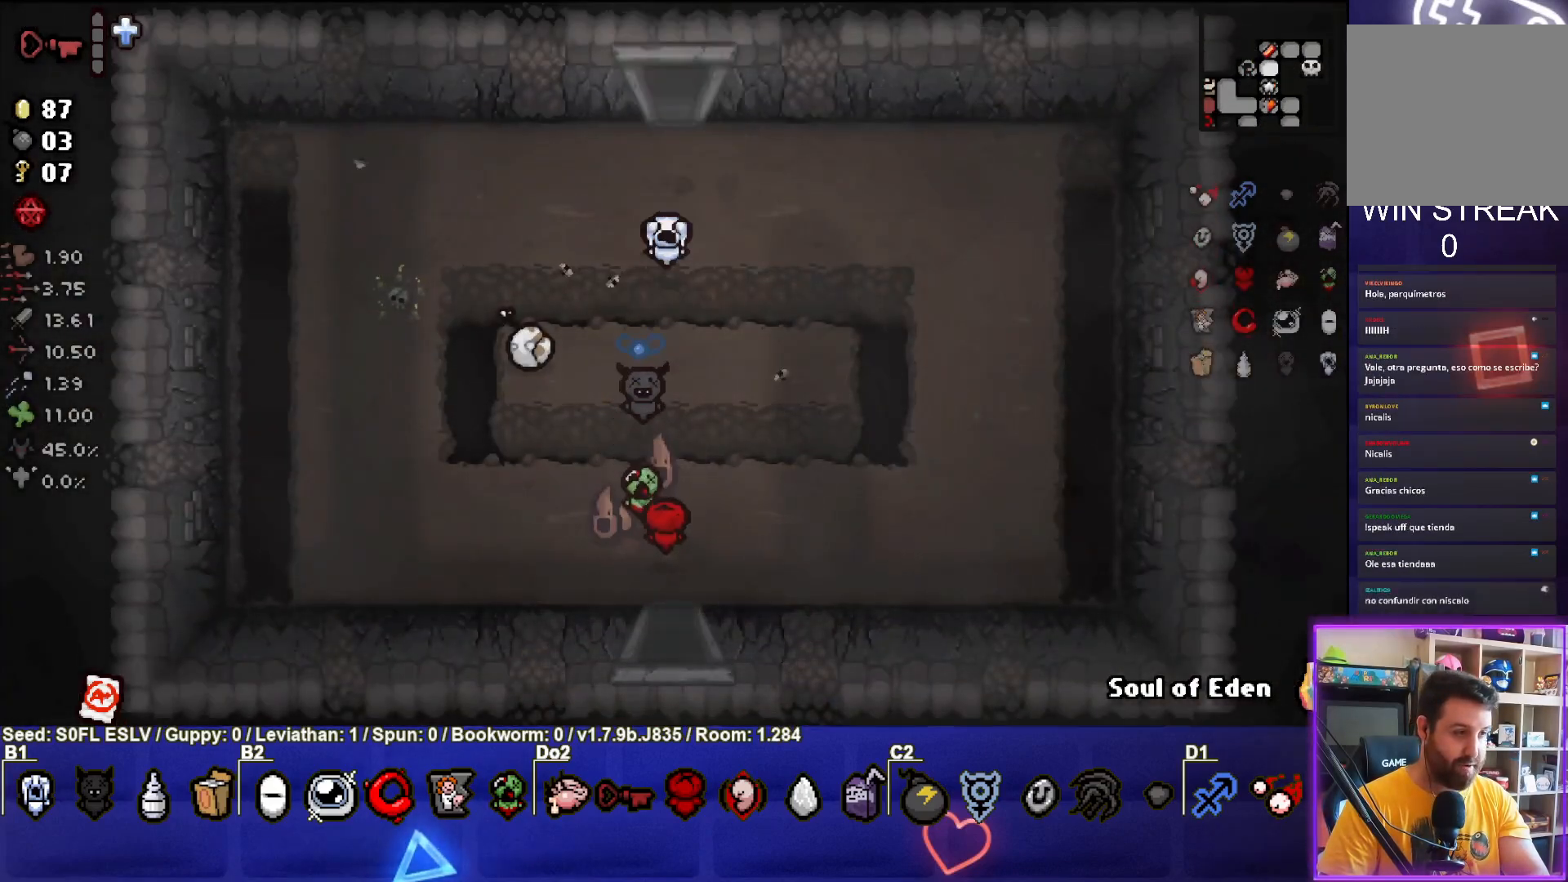
{"buttons": [], "left_stick": "up", "events": [[83, "left_stick", "center"], [500, "left_stick", "up"]]}
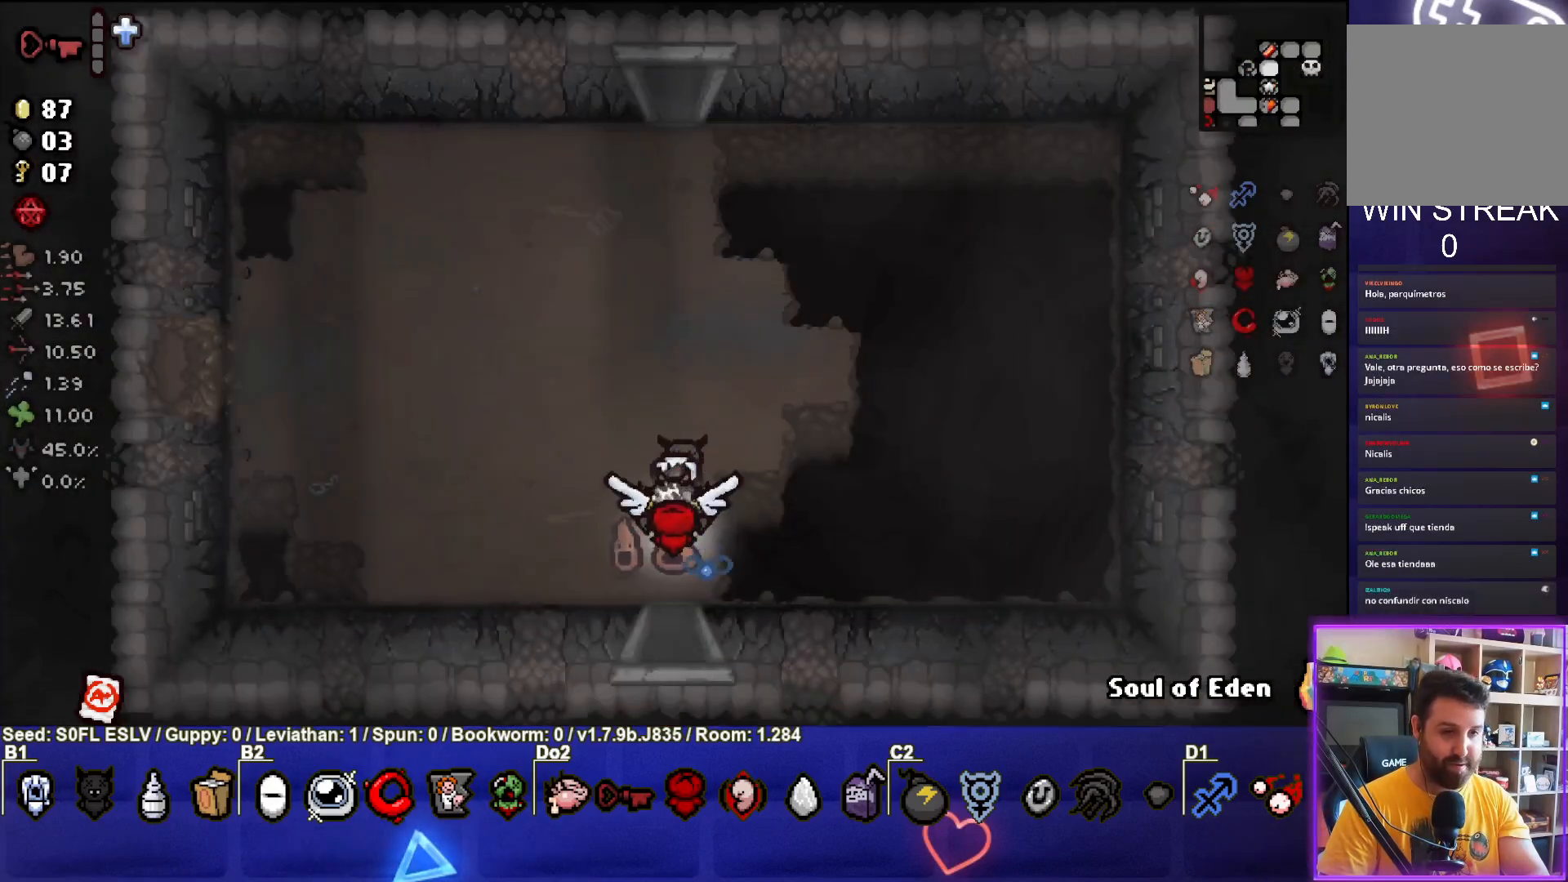
{"buttons": [], "left_stick": "up", "events": []}
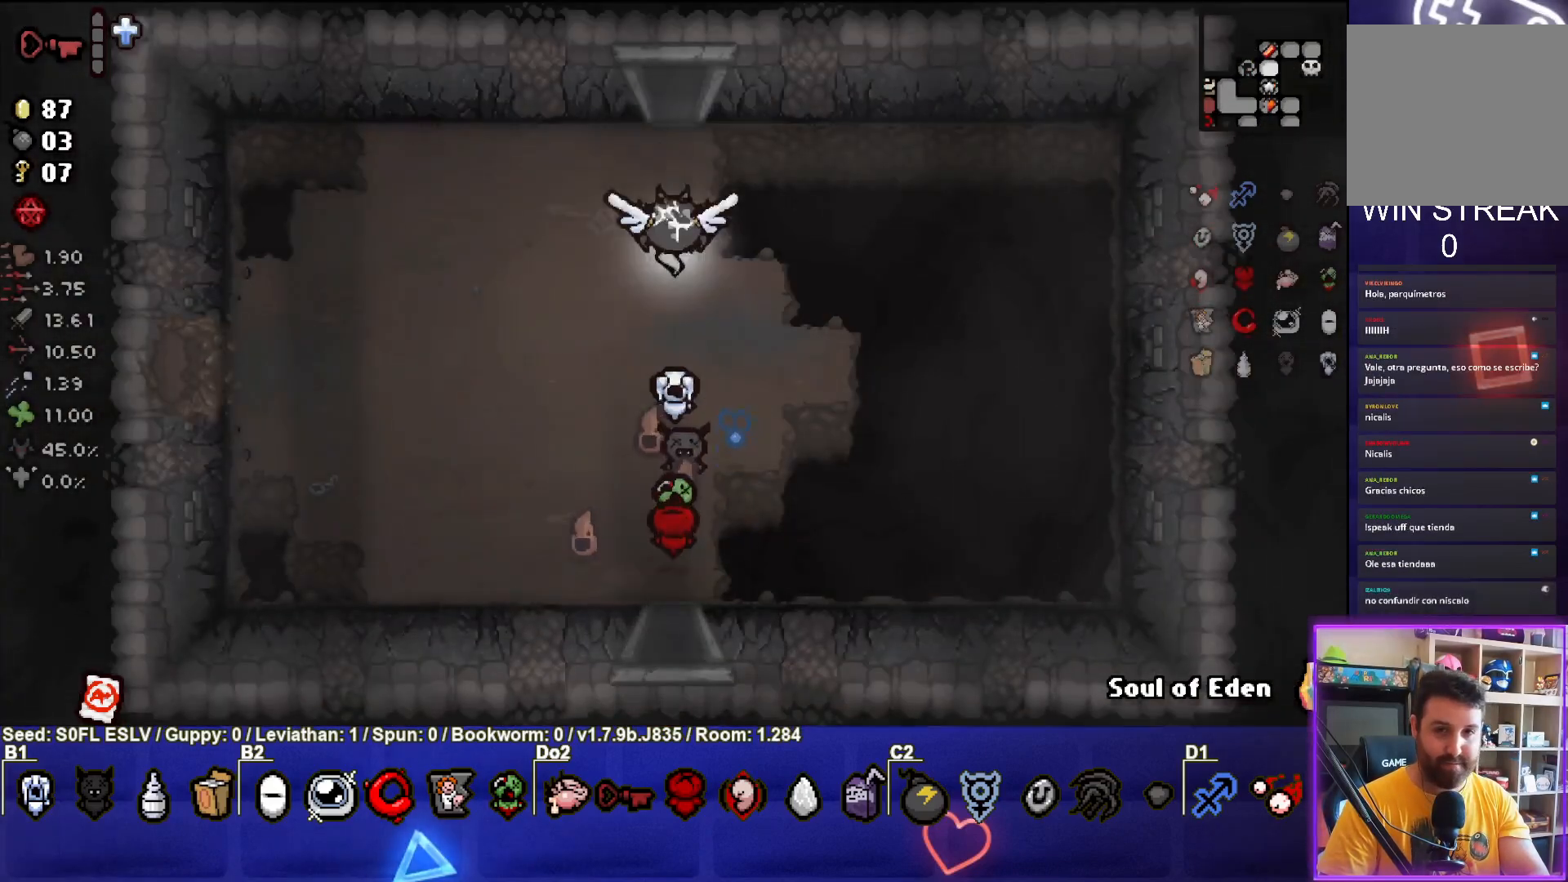
{"buttons": [], "left_stick": "center", "events": [[333, "left_stick", "center"]]}
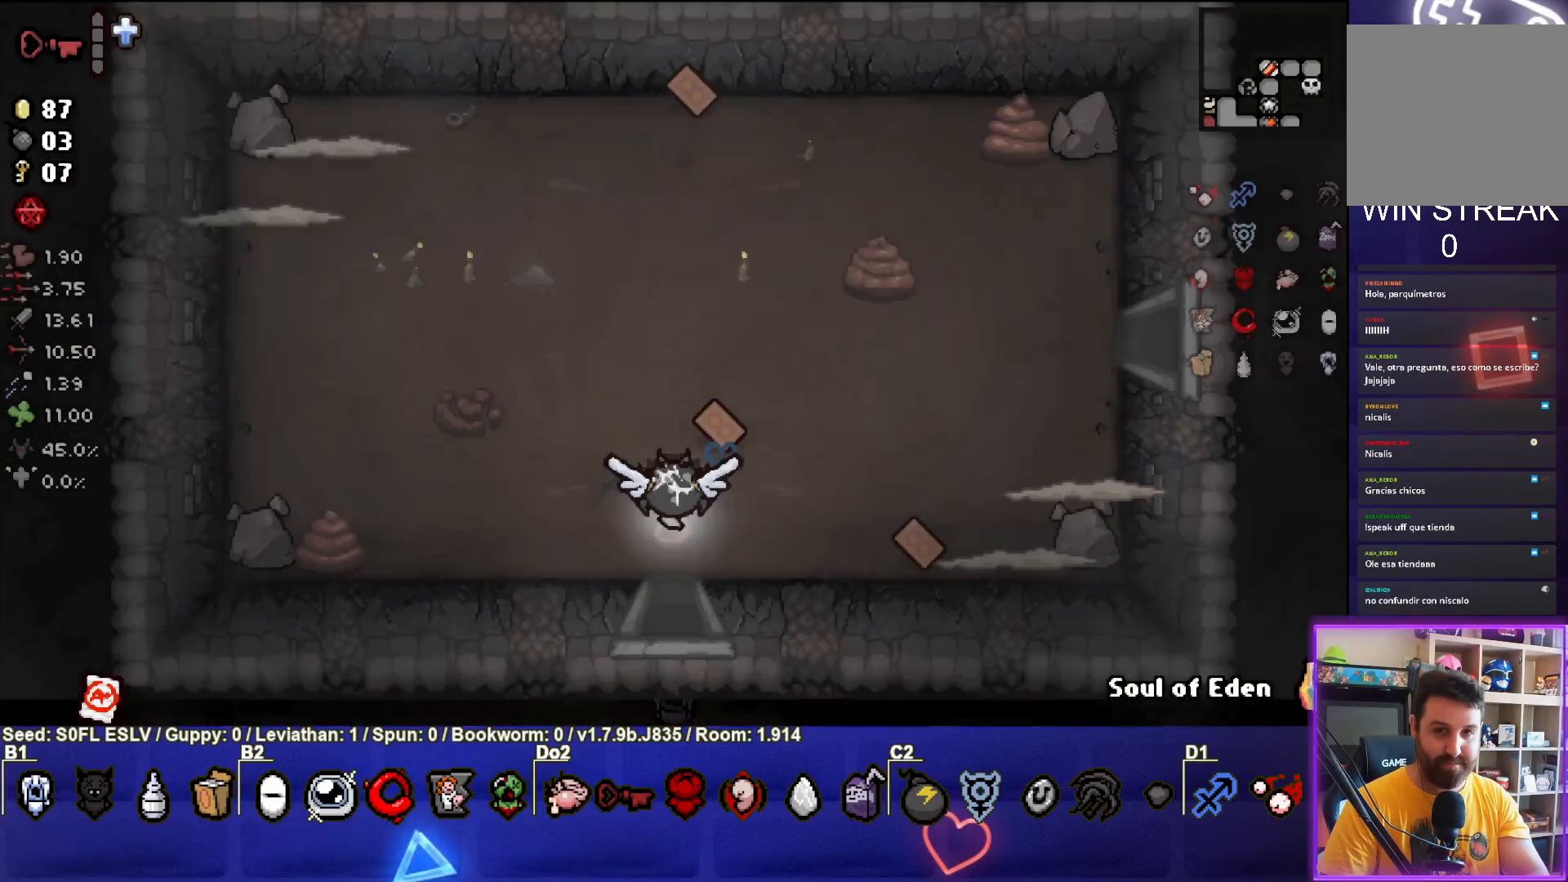
{"buttons": [], "left_stick": "up", "events": [[433, "left_stick", "up"]]}
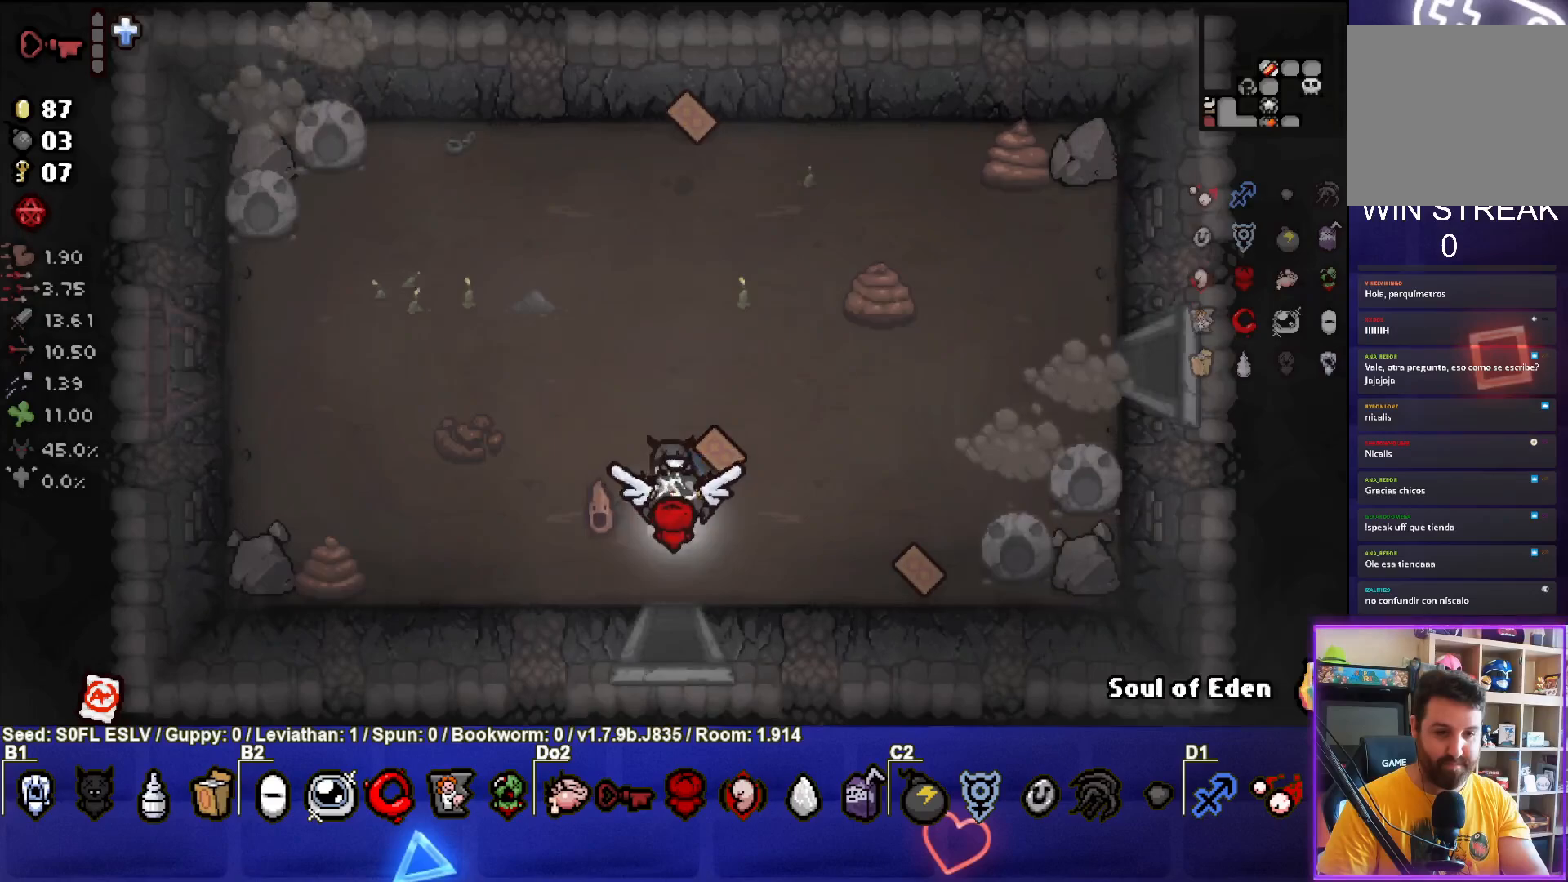
{"buttons": [], "left_stick": "up", "events": [[267, "left_stick", "center"], [400, "left_stick", "up"]]}
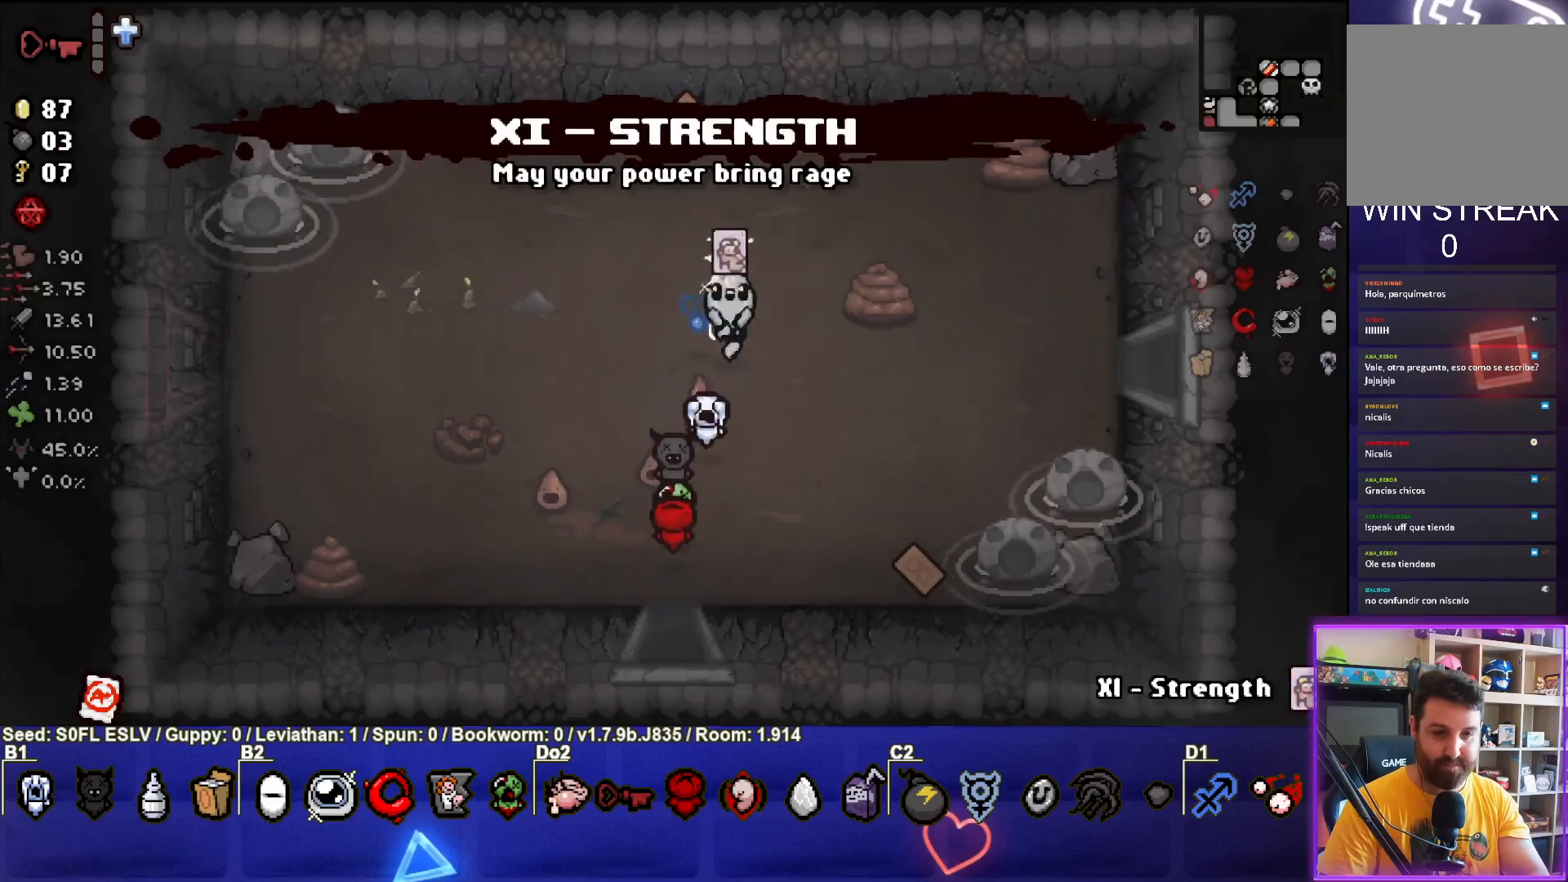
{"buttons": [], "left_stick": "down-left", "events": [[450, "left_stick", "down-left"]]}
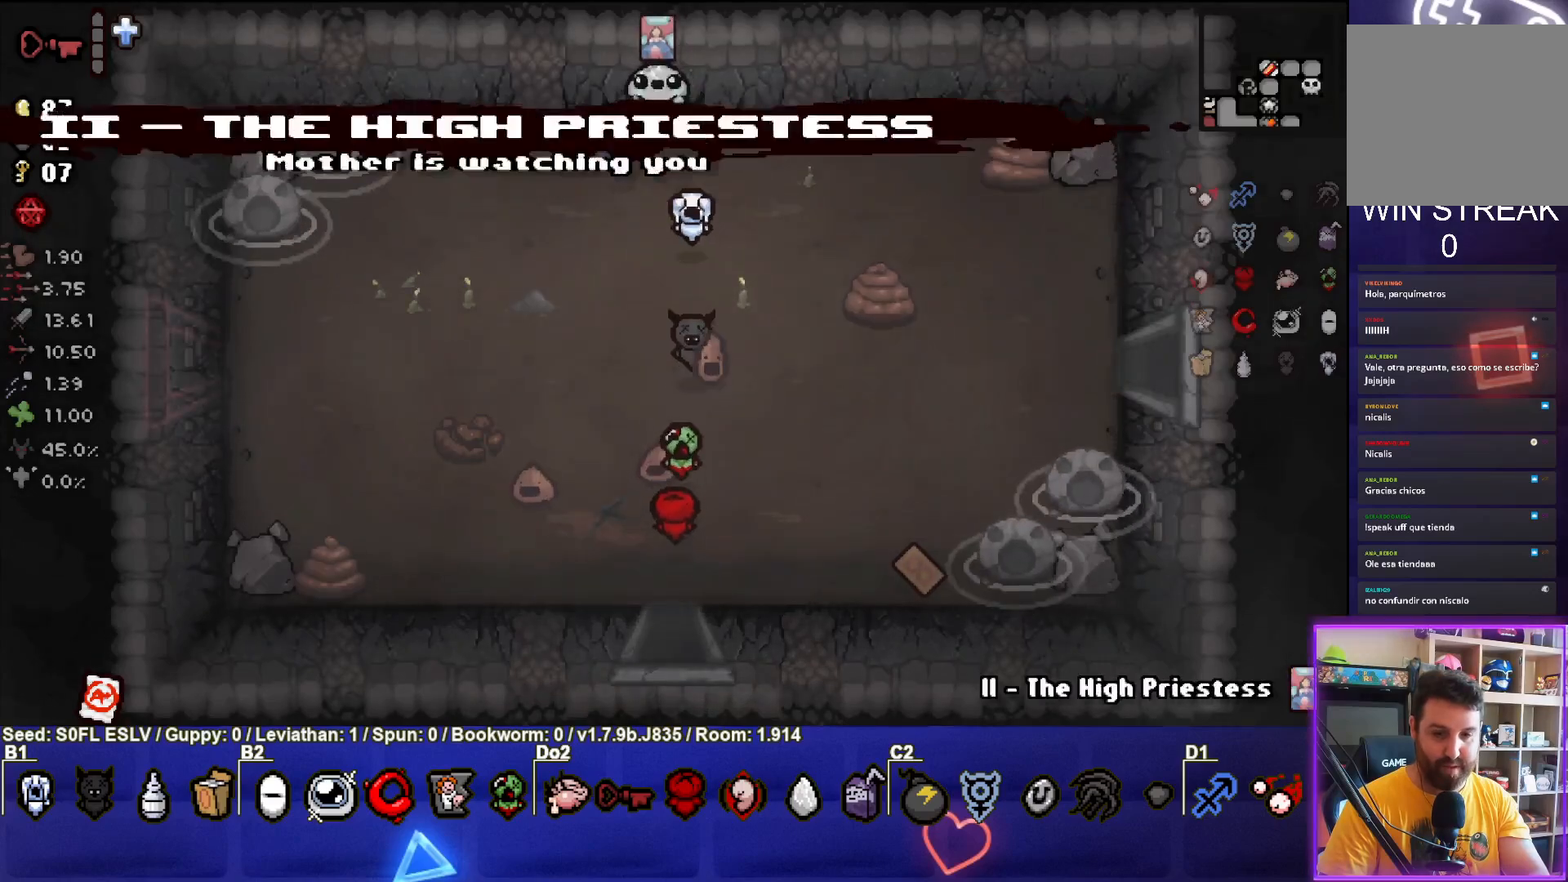
{"buttons": [], "left_stick": "down-right", "events": [[83, "left_stick", "down"], [283, "left_stick", "down-right"]]}
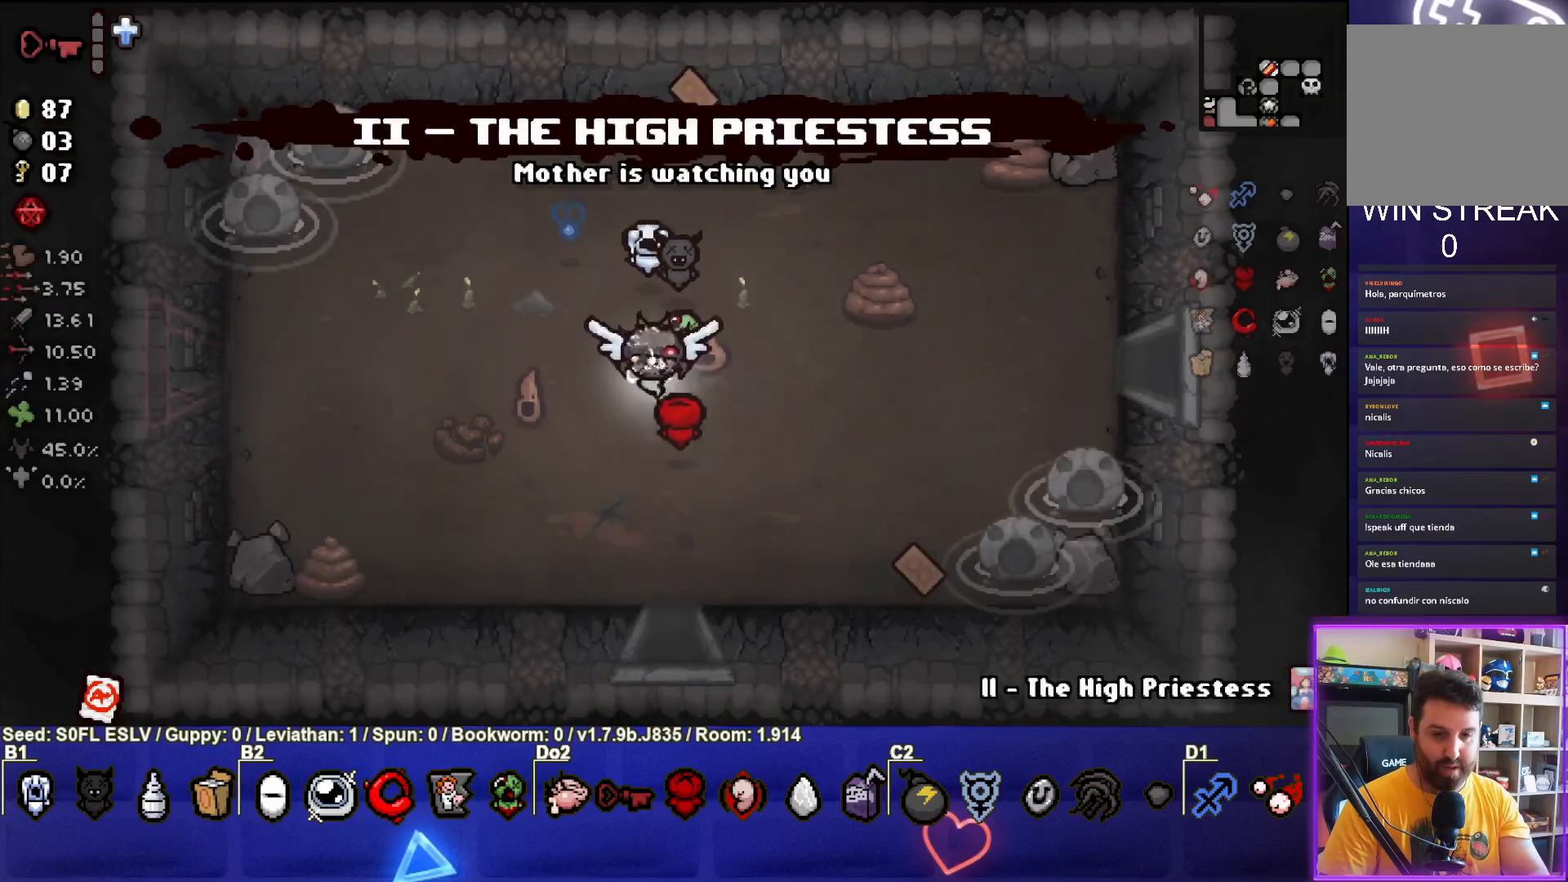
{"buttons": [], "left_stick": "up-right", "events": [[450, "left_stick", "up-right"]]}
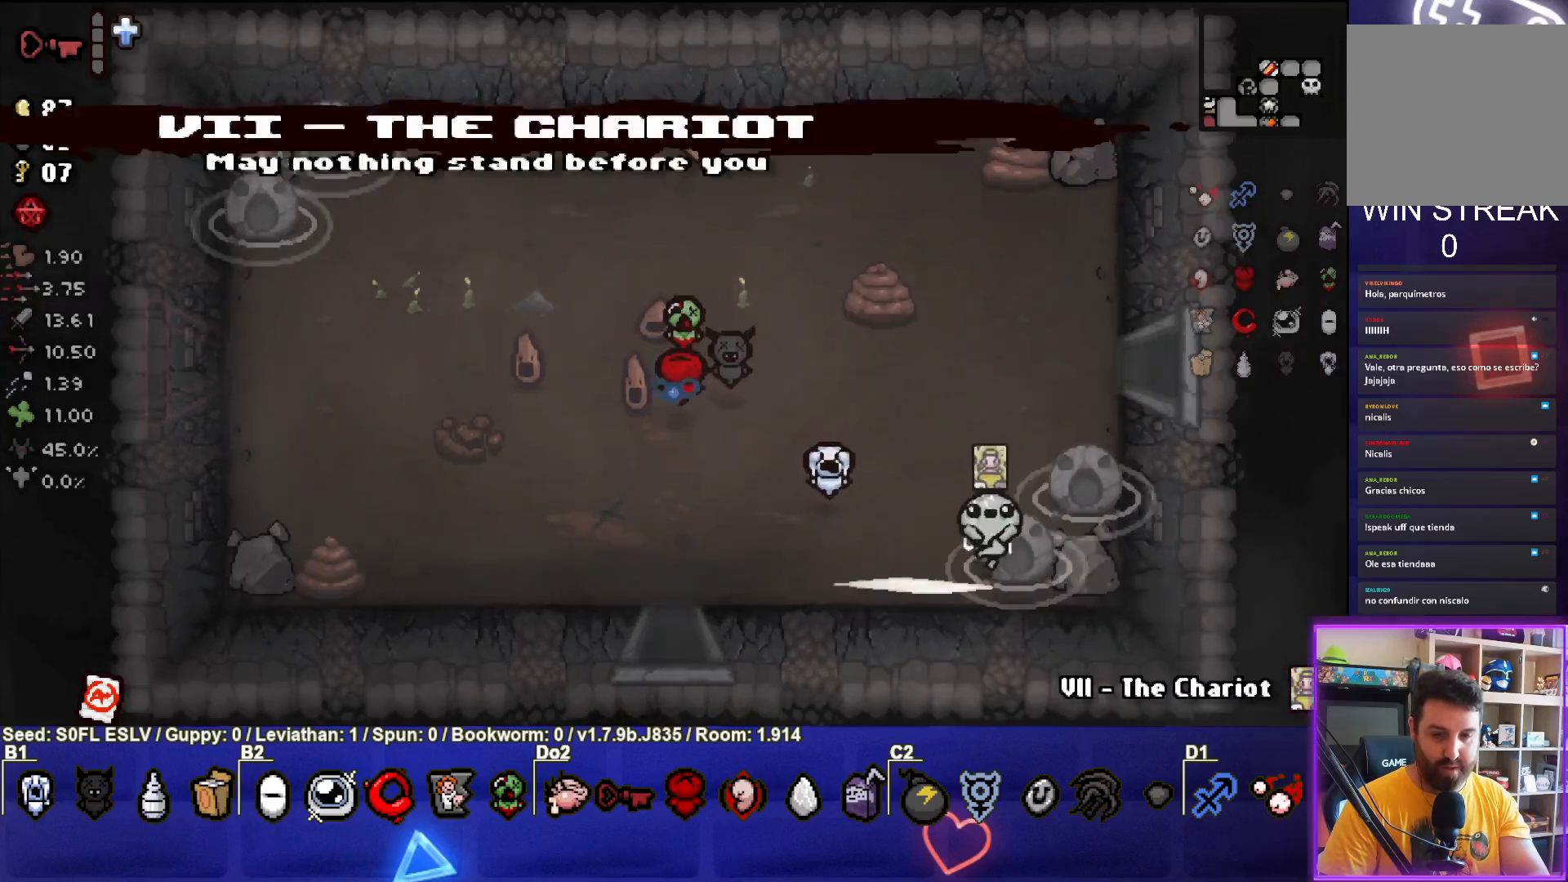
{"buttons": [], "left_stick": "up-right", "events": [[17, "left_stick", "up"], [200, "left_stick", "up-right"]]}
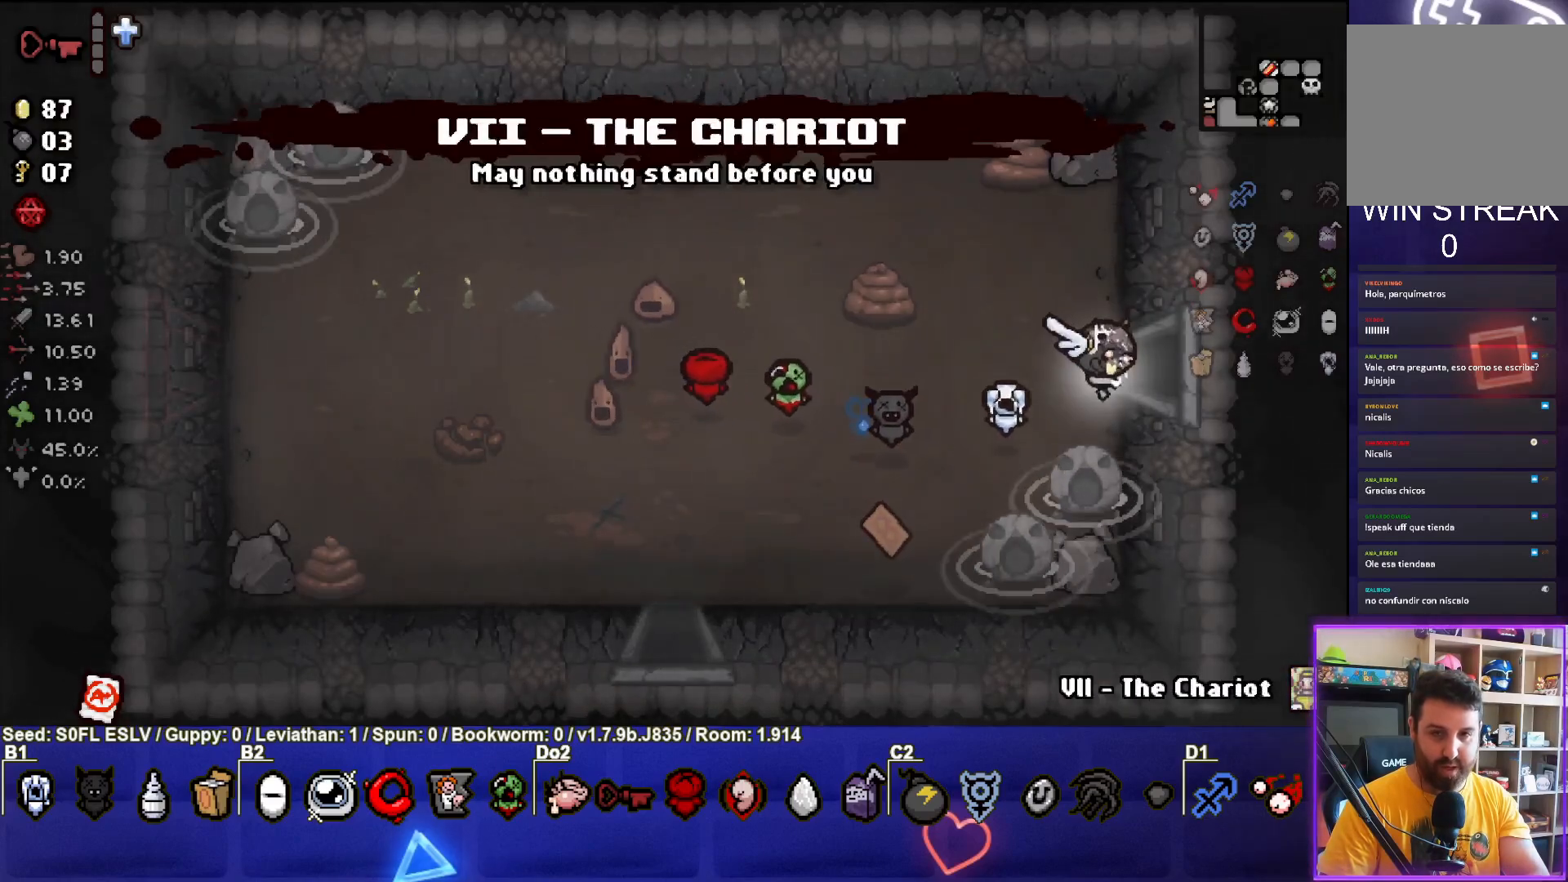
{"buttons": [], "left_stick": "up-right", "events": []}
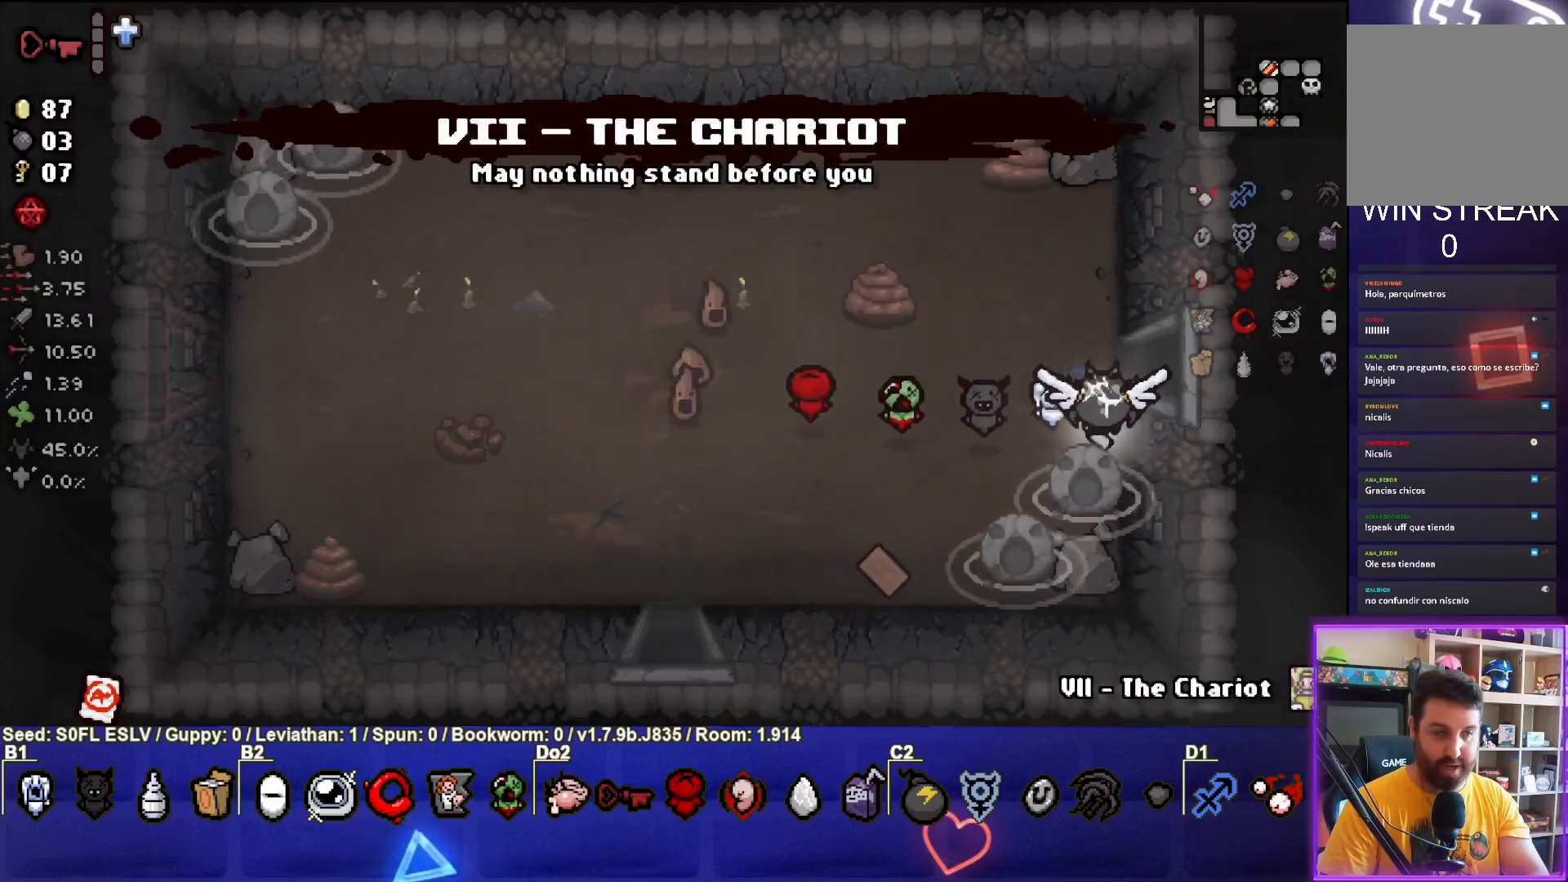
{"buttons": [], "left_stick": "right", "events": [[417, "left_stick", "right"]]}
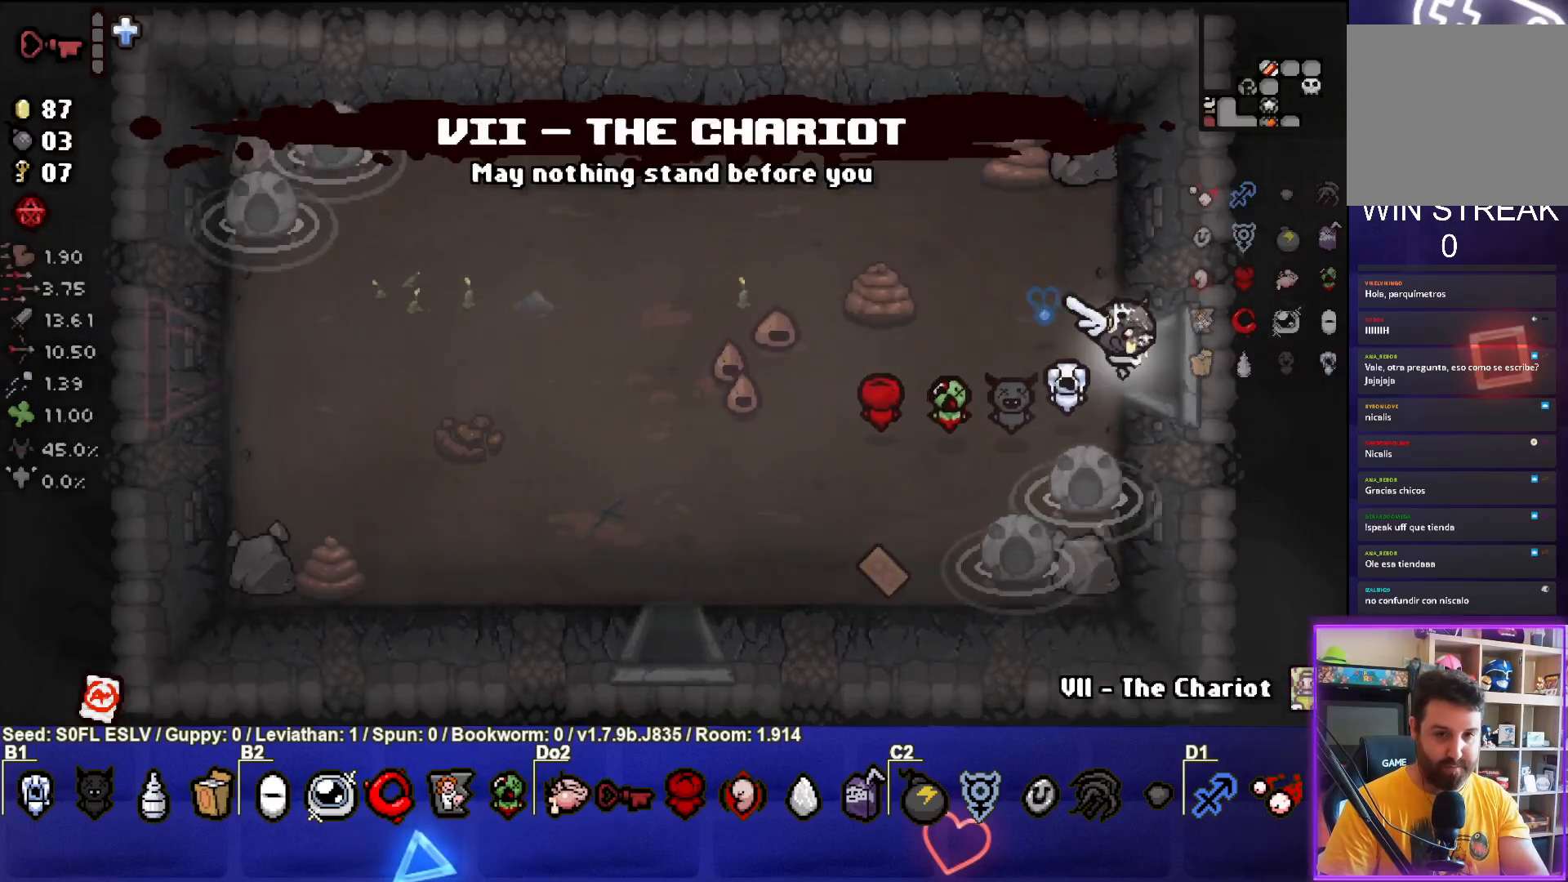
{"buttons": [], "left_stick": "center", "events": [[383, "left_stick", "center"]]}
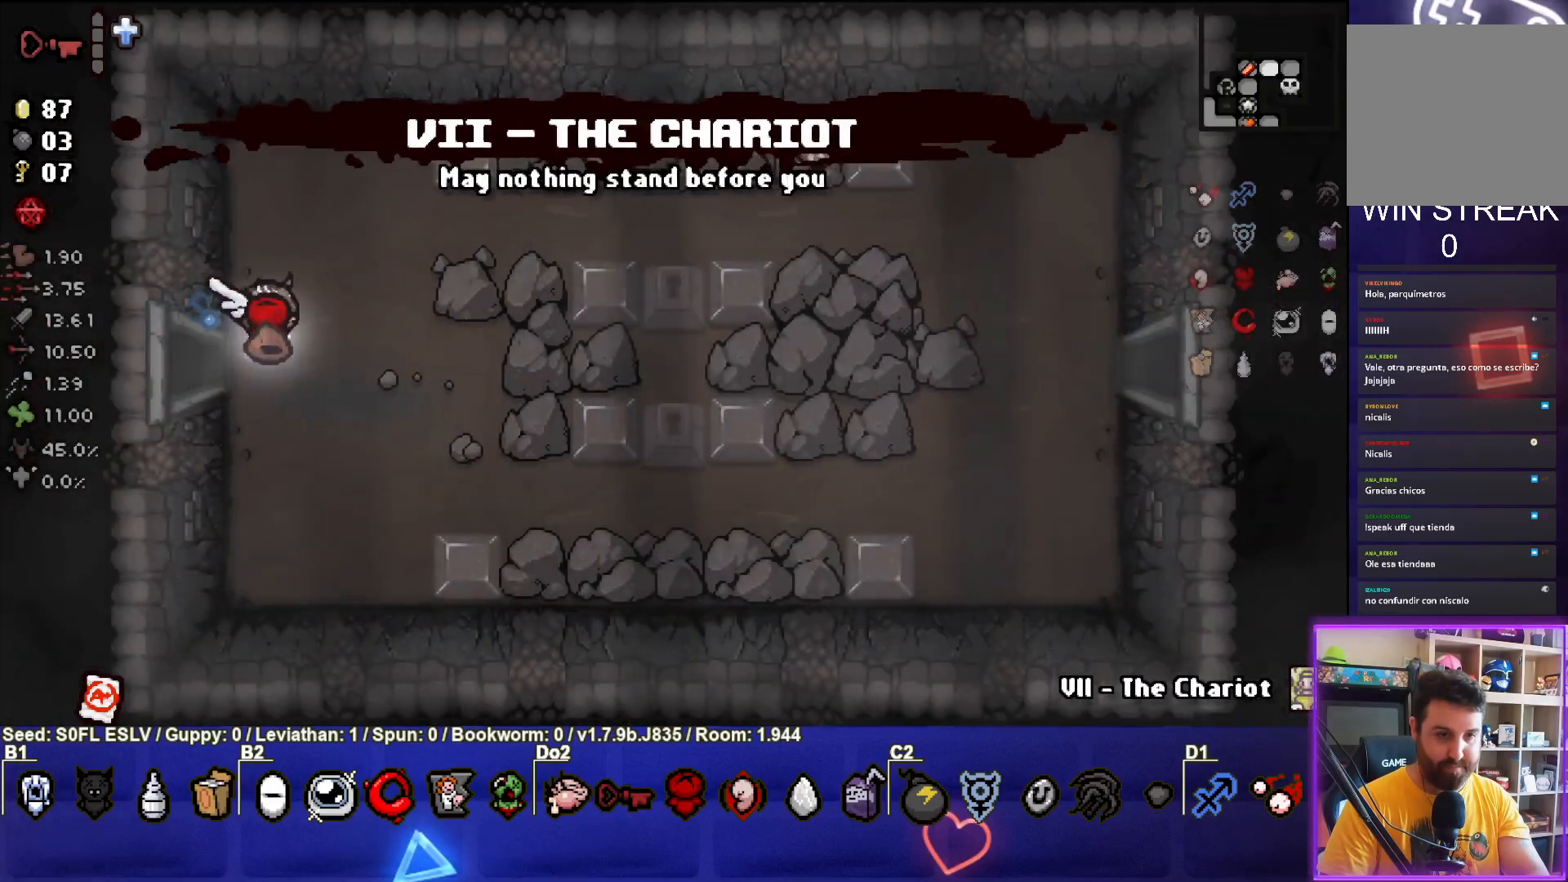
{"buttons": [], "left_stick": "up-right", "events": [[17, "left_stick", "right"], [267, "left_stick", "up-right"]]}
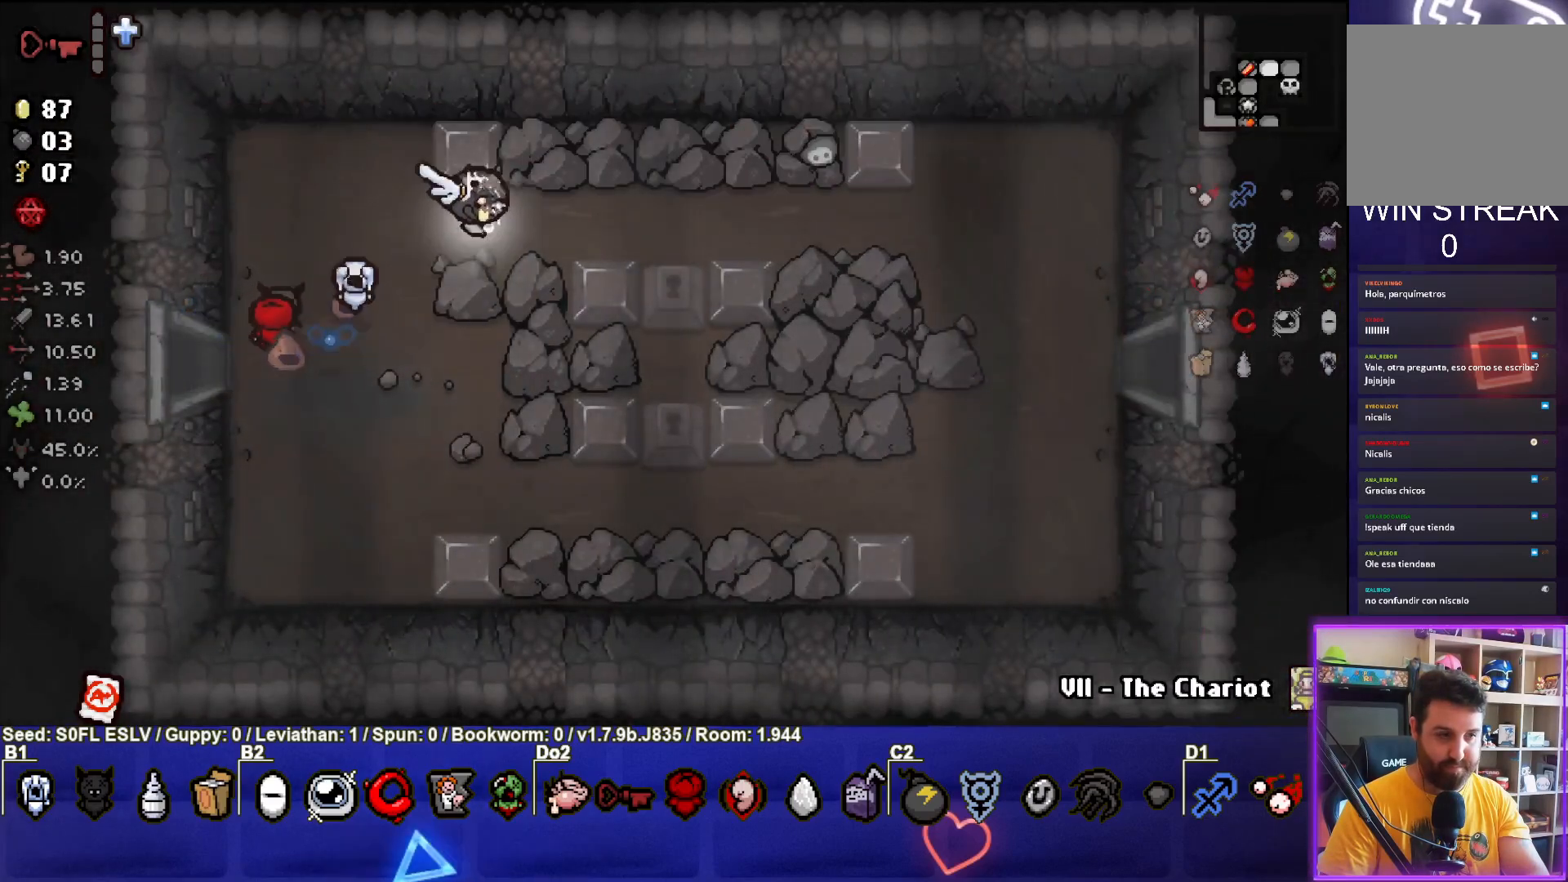
{"buttons": [], "left_stick": "down-right", "events": [[183, "left_stick", "right"], [450, "left_stick", "down-right"]]}
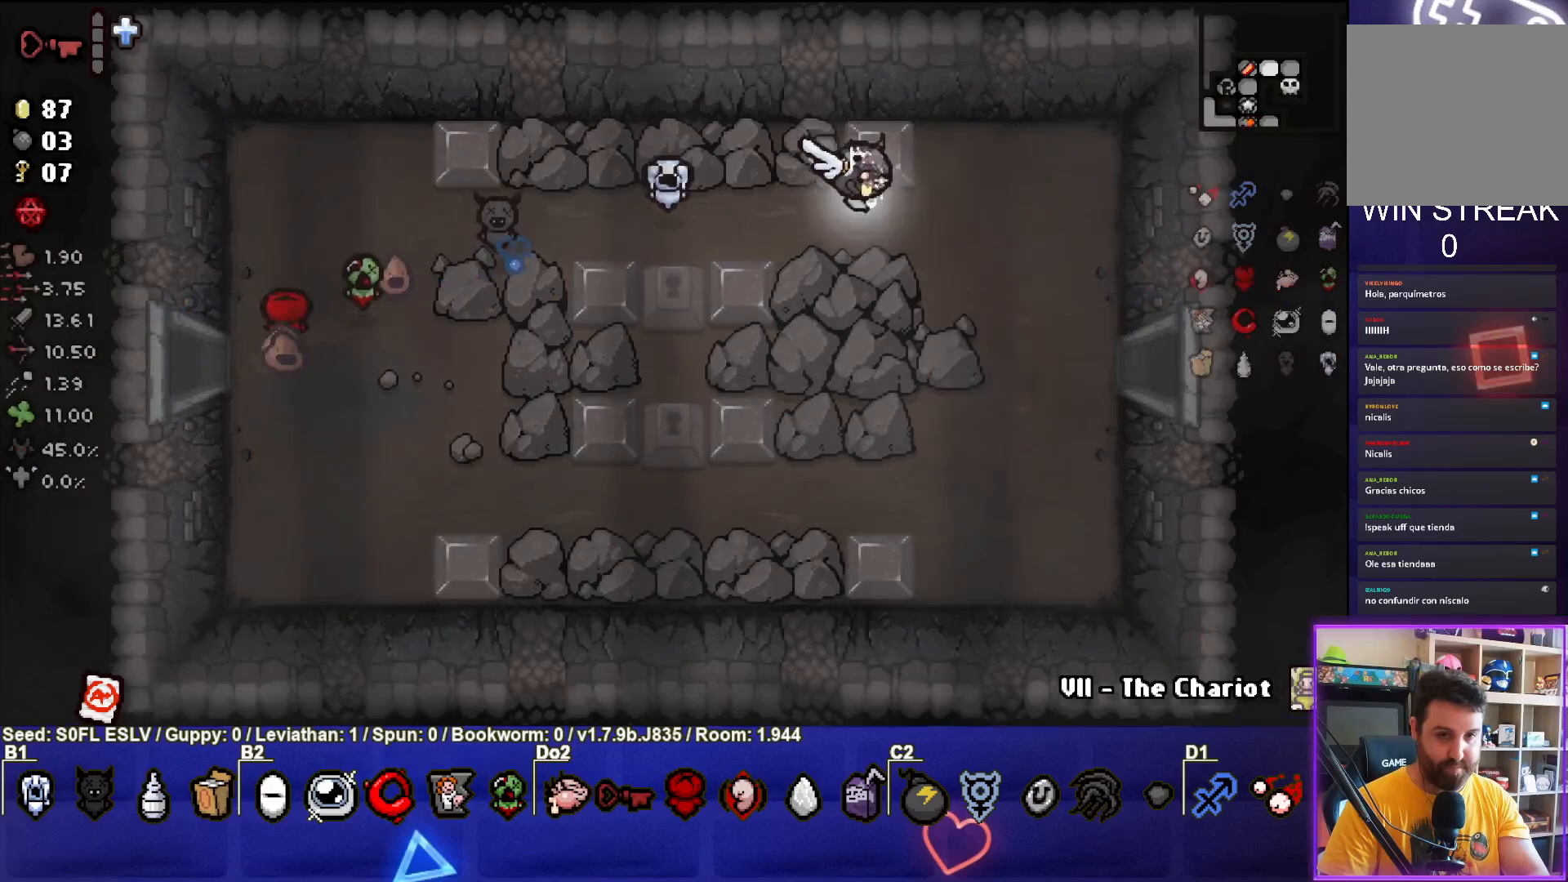
{"buttons": [], "left_stick": "right", "events": [[283, "left_stick", "right"]]}
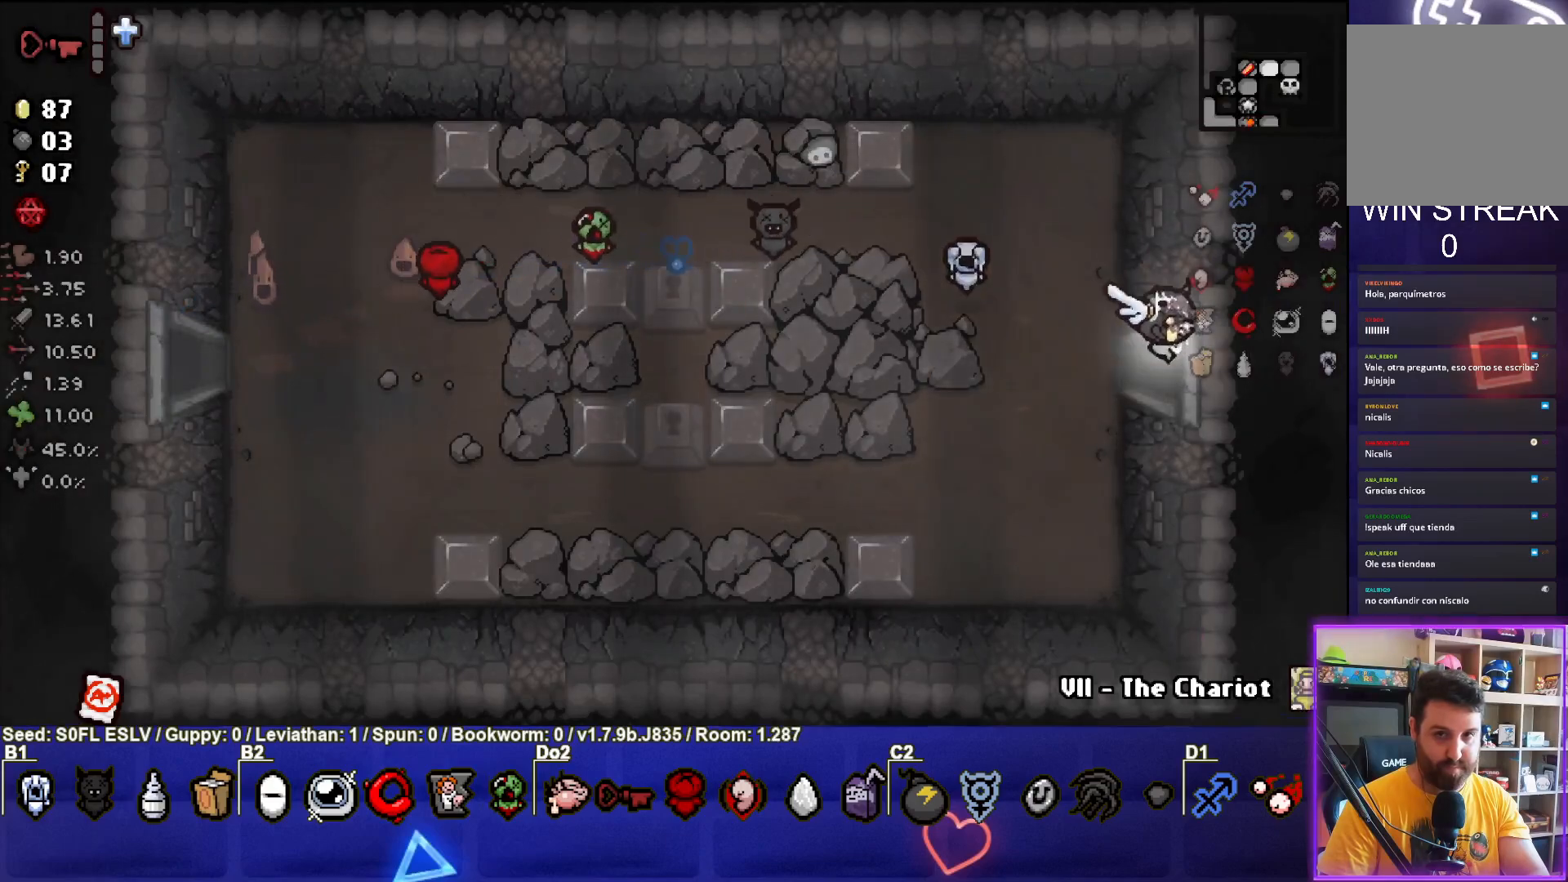
{"buttons": [], "left_stick": "right", "events": [[67, "left_stick", "center"], [317, "left_stick", "right"]]}
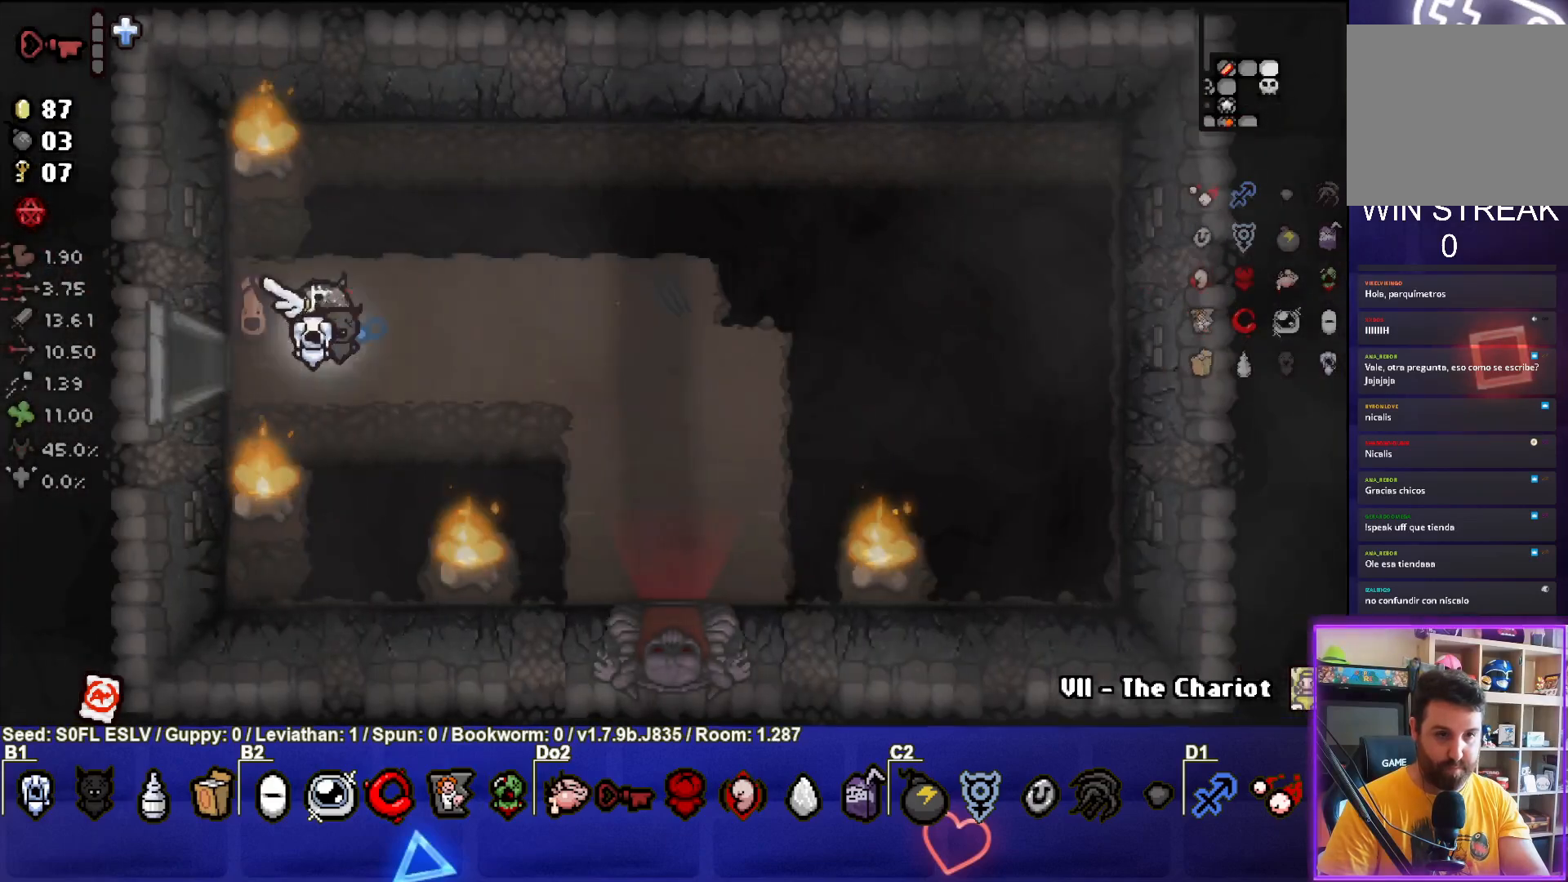
{"buttons": [], "left_stick": "down-right", "events": [[317, "left_stick", "down-right"]]}
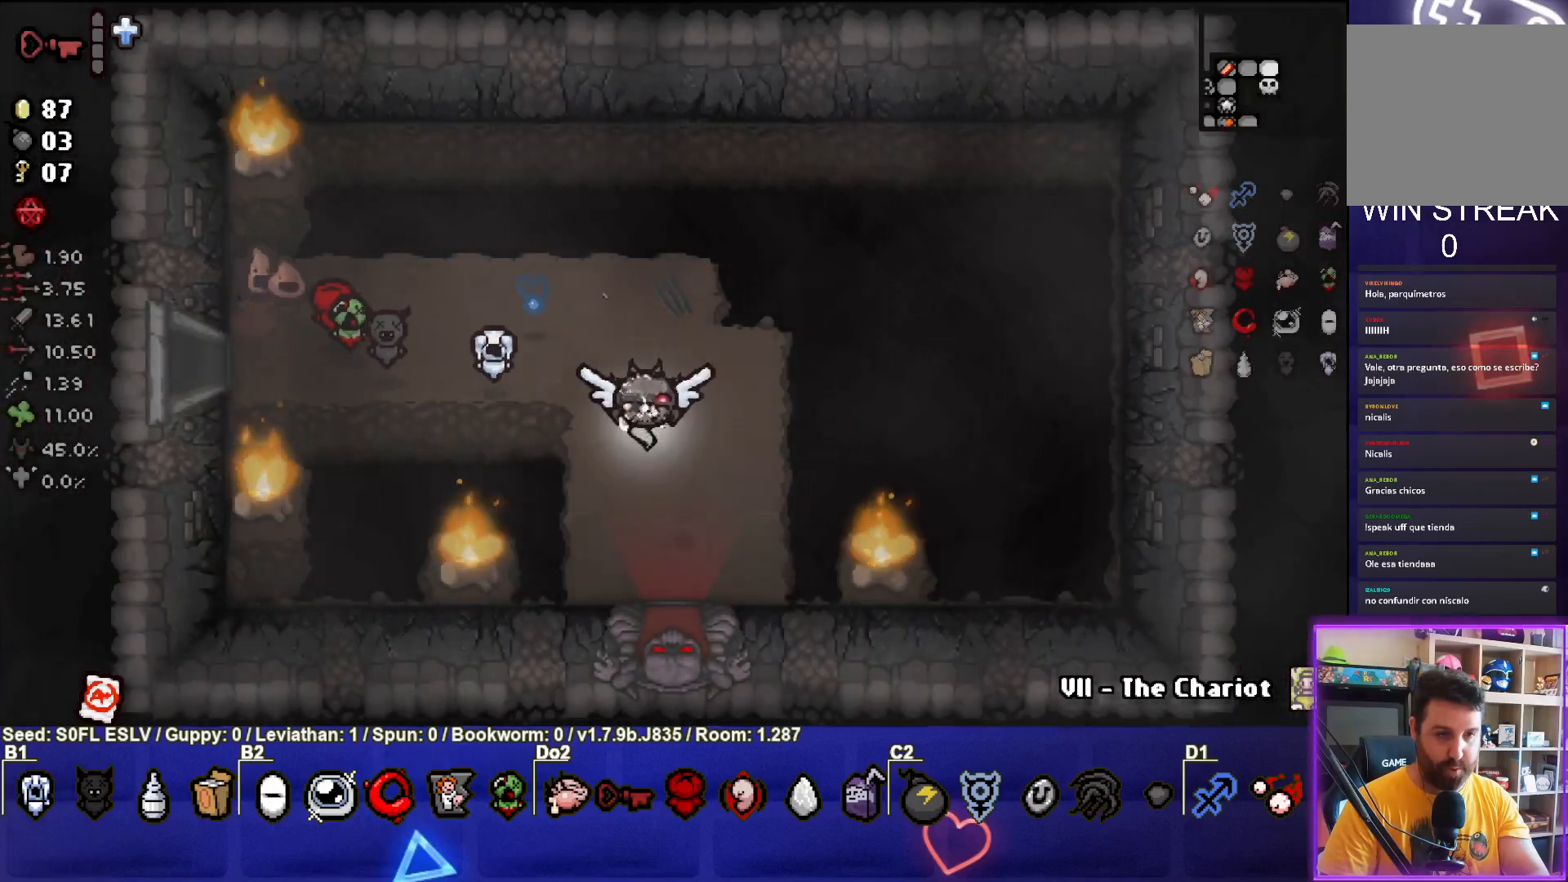
{"buttons": ["CROSS"], "left_stick": "center", "events": [[117, "CROSS", "down"], [400, "left_stick", "center"]]}
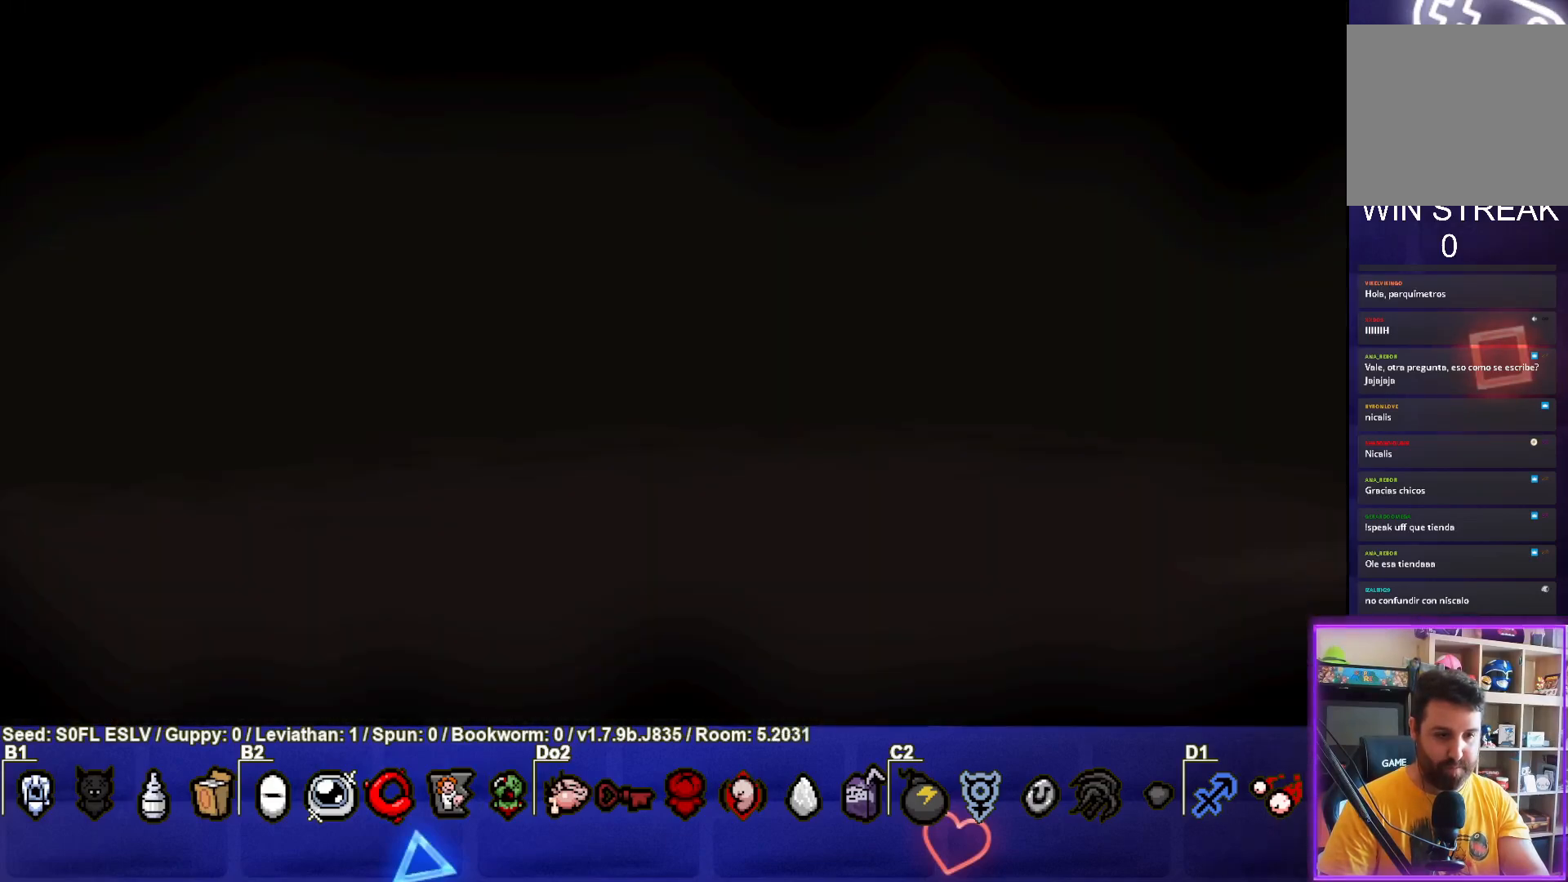
{"buttons": [], "left_stick": "center", "events": [[433, "CROSS", "up"]]}
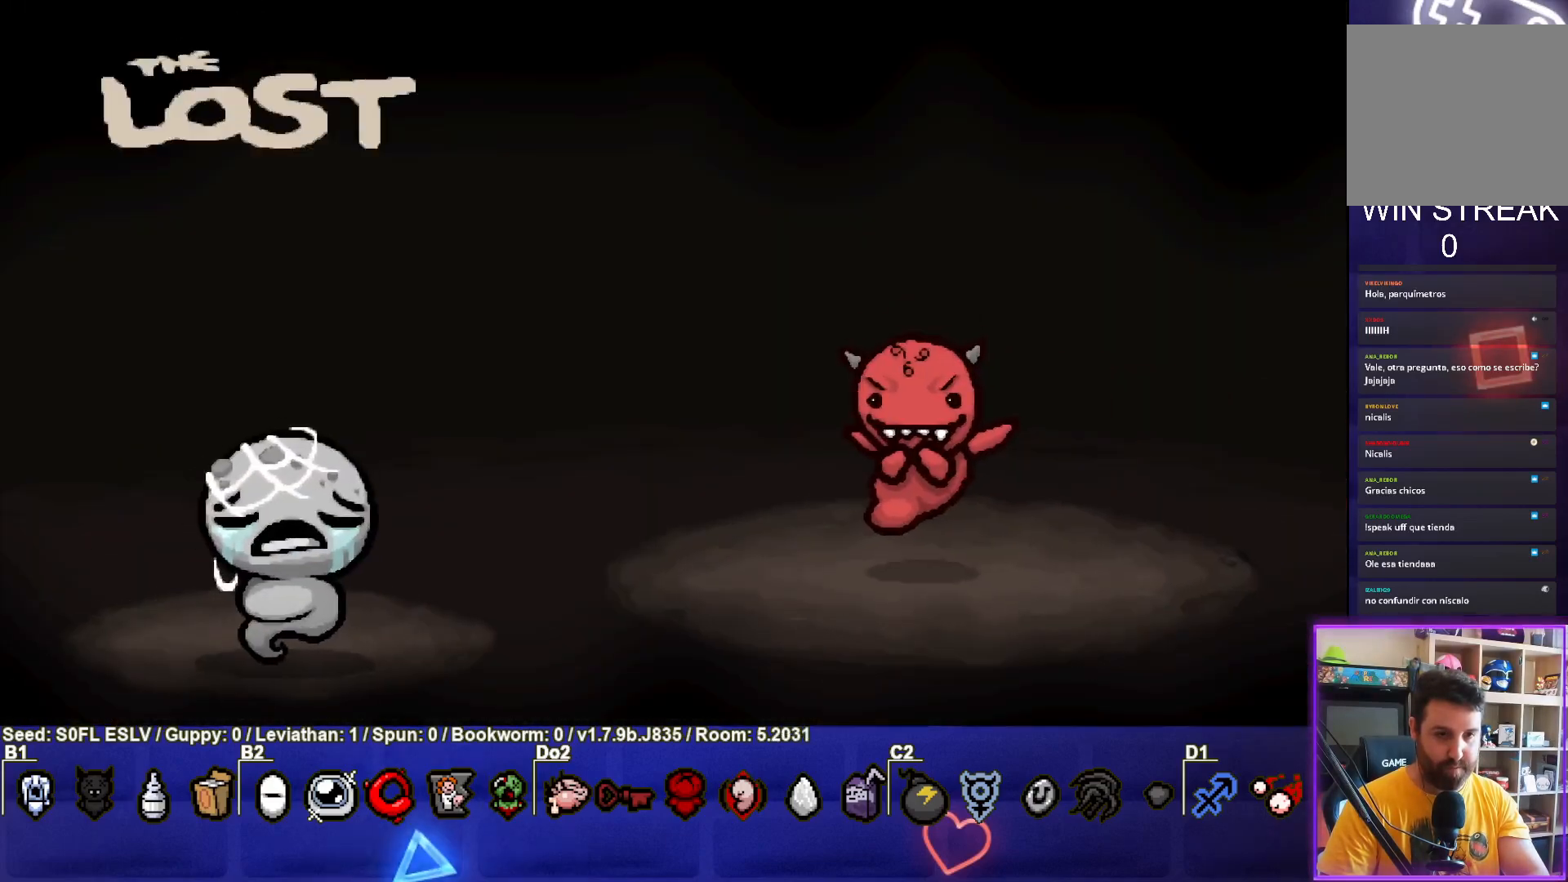
{"buttons": ["CROSS"], "left_stick": "center", "events": [[17, "CROSS", "down"]]}
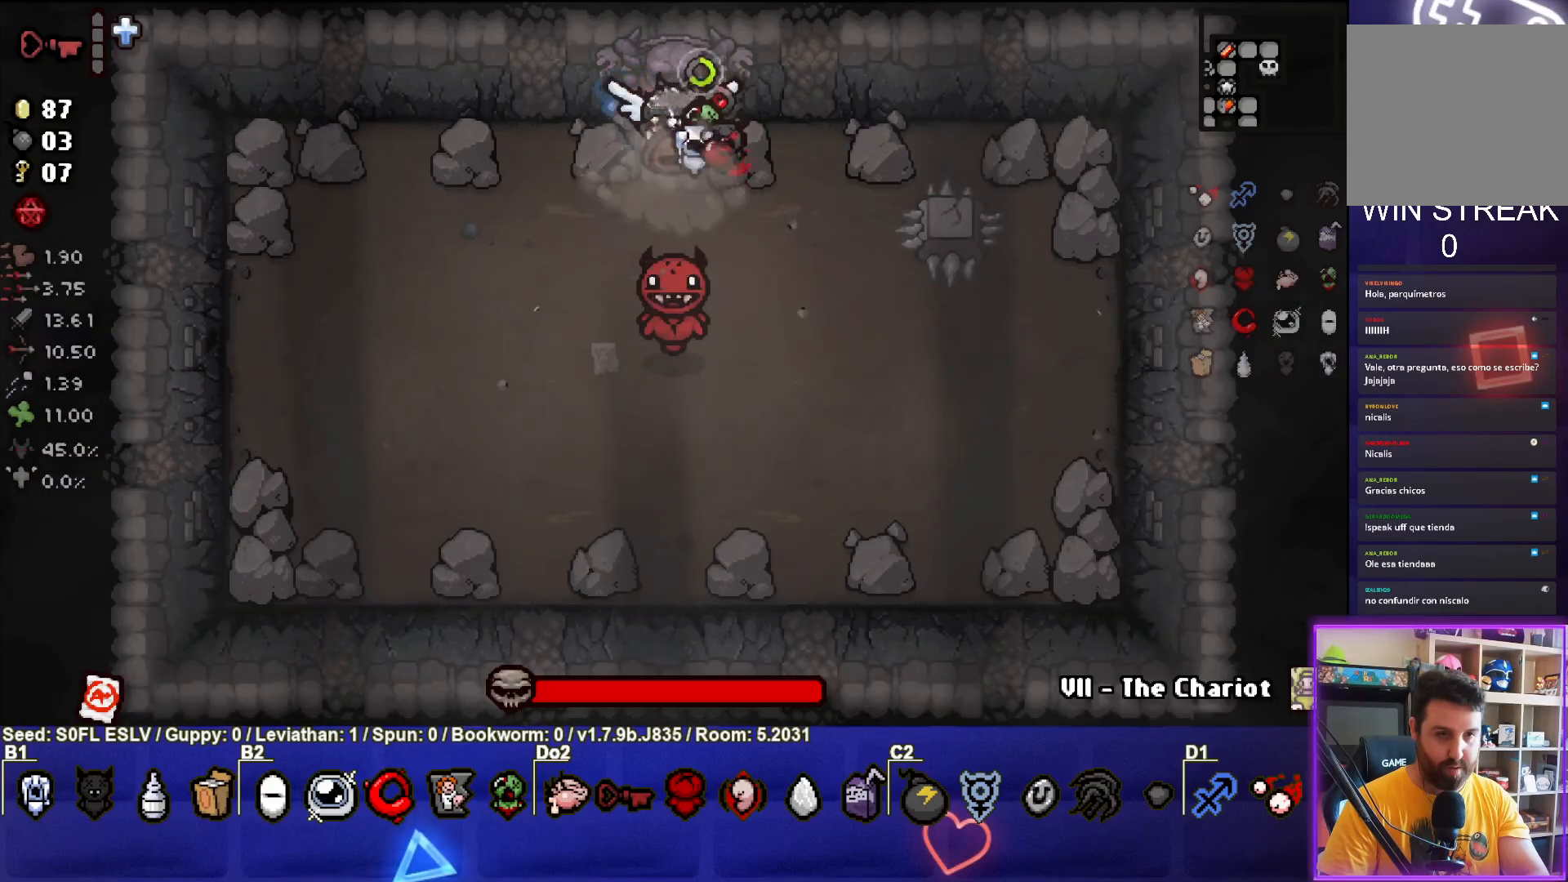
{"buttons": ["CROSS"], "left_stick": "center", "events": []}
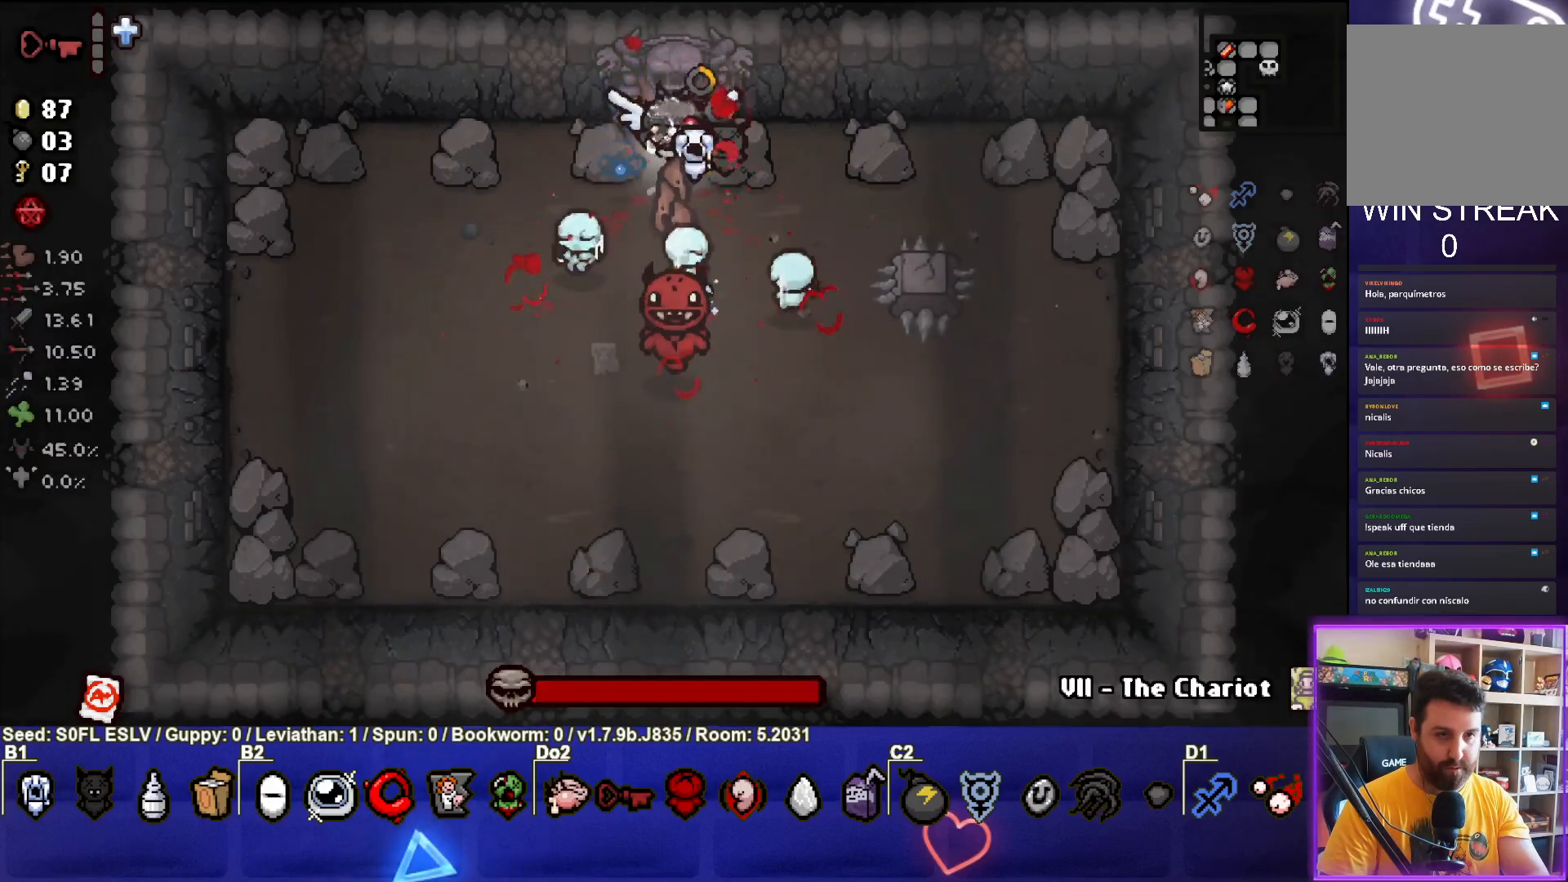
{"buttons": ["CROSS"], "left_stick": "center", "events": [[33, "left_stick", "up"], [167, "left_stick", "center"], [283, "left_stick", "down-left"], [367, "left_stick", "center"]]}
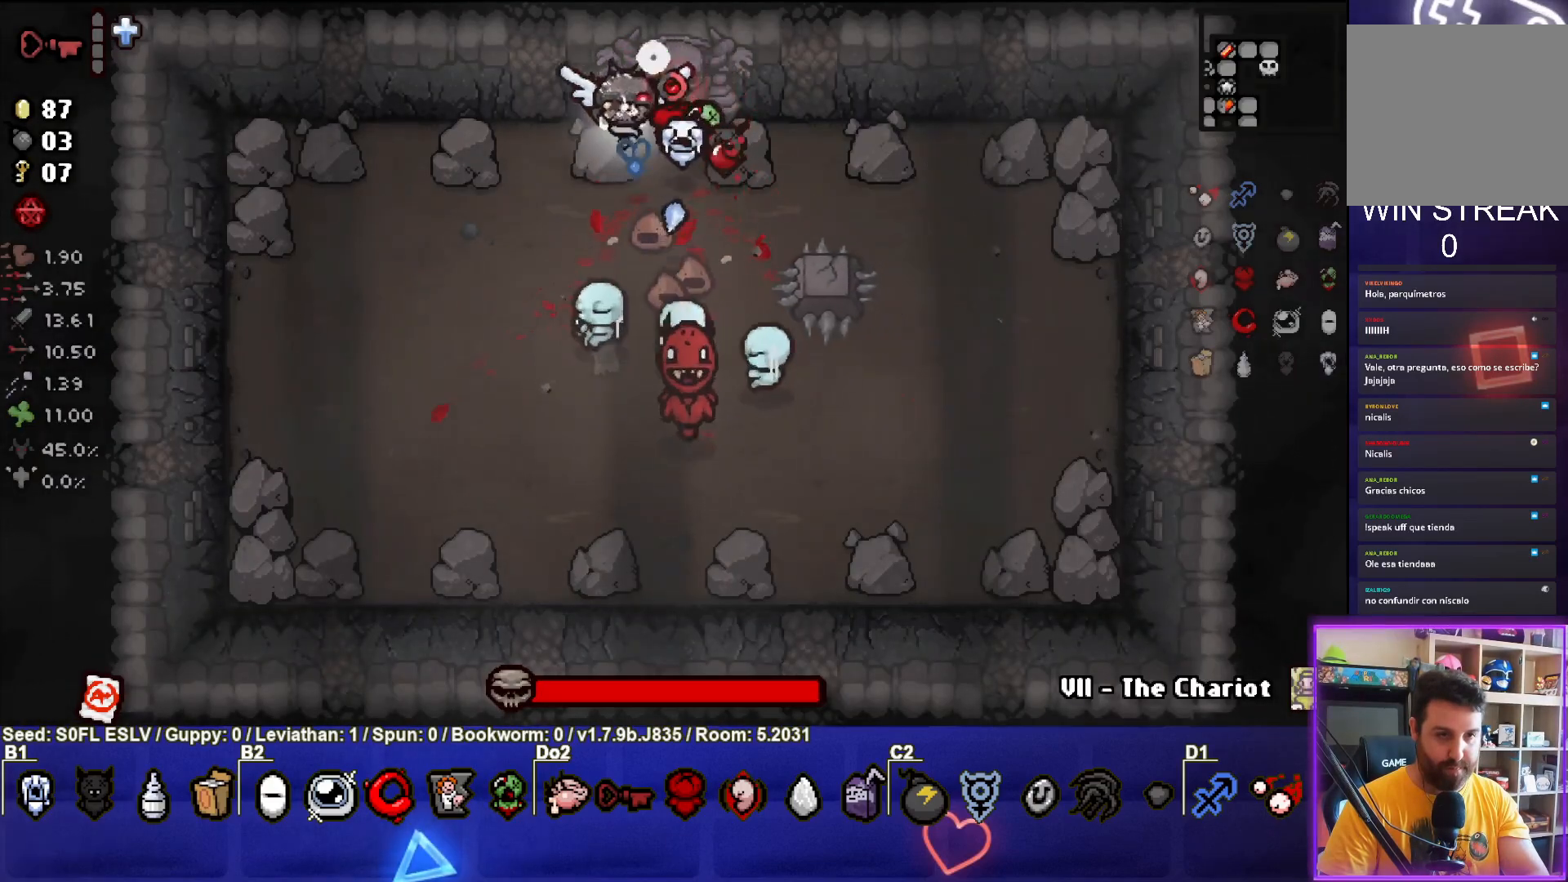
{"buttons": ["CIRCLE"], "left_stick": "down-left", "events": [[100, "left_stick", "down-left"], [350, "CIRCLE", "down"], [383, "CROSS", "up"]]}
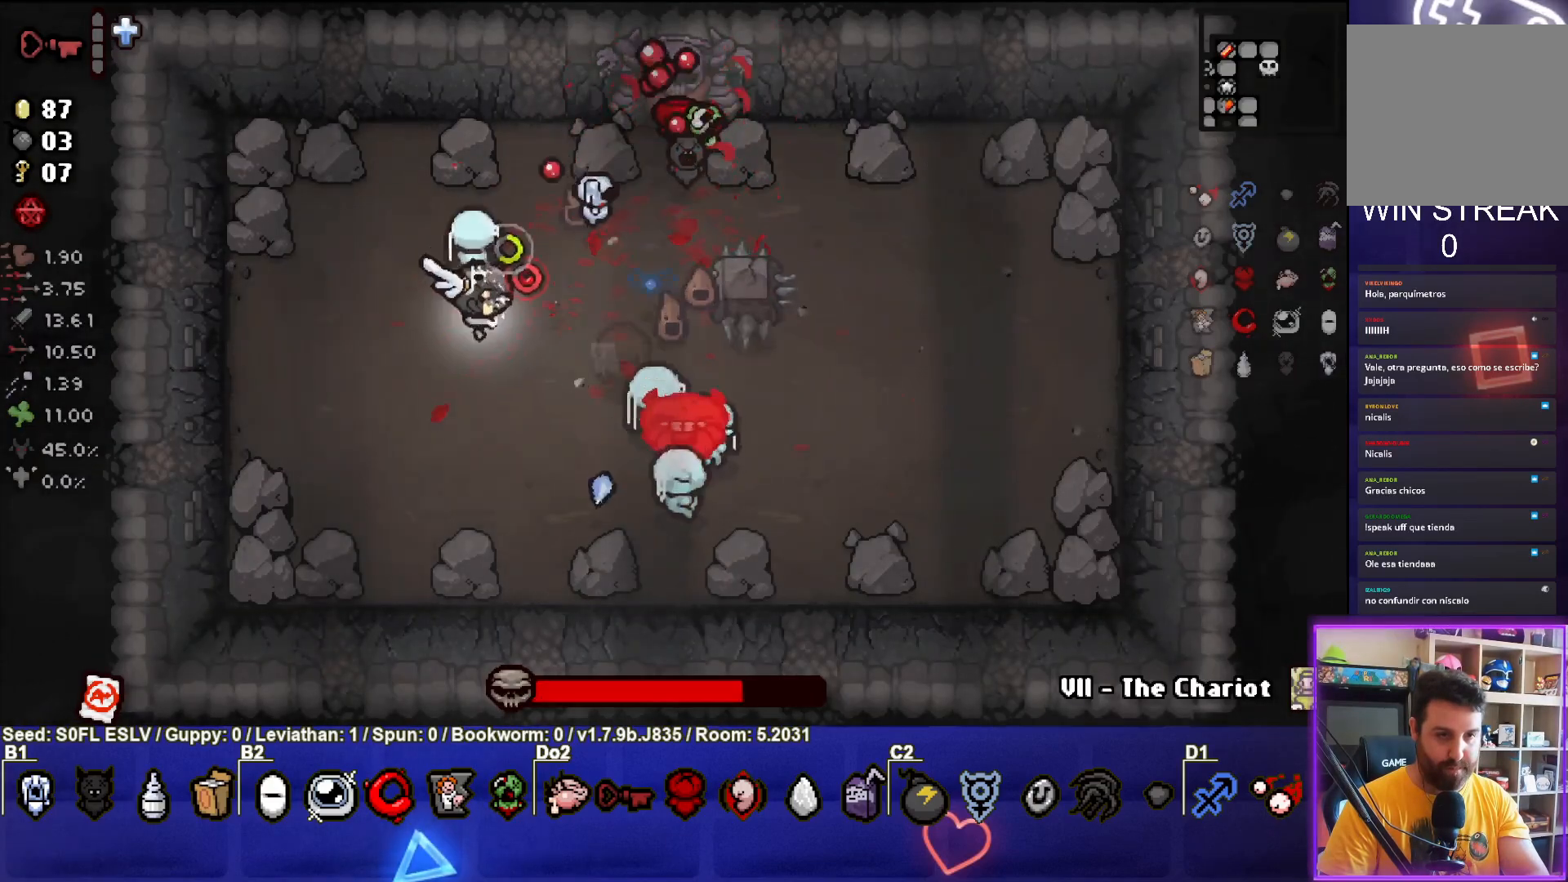
{"buttons": ["CIRCLE"], "left_stick": "left", "events": [[100, "left_stick", "left"]]}